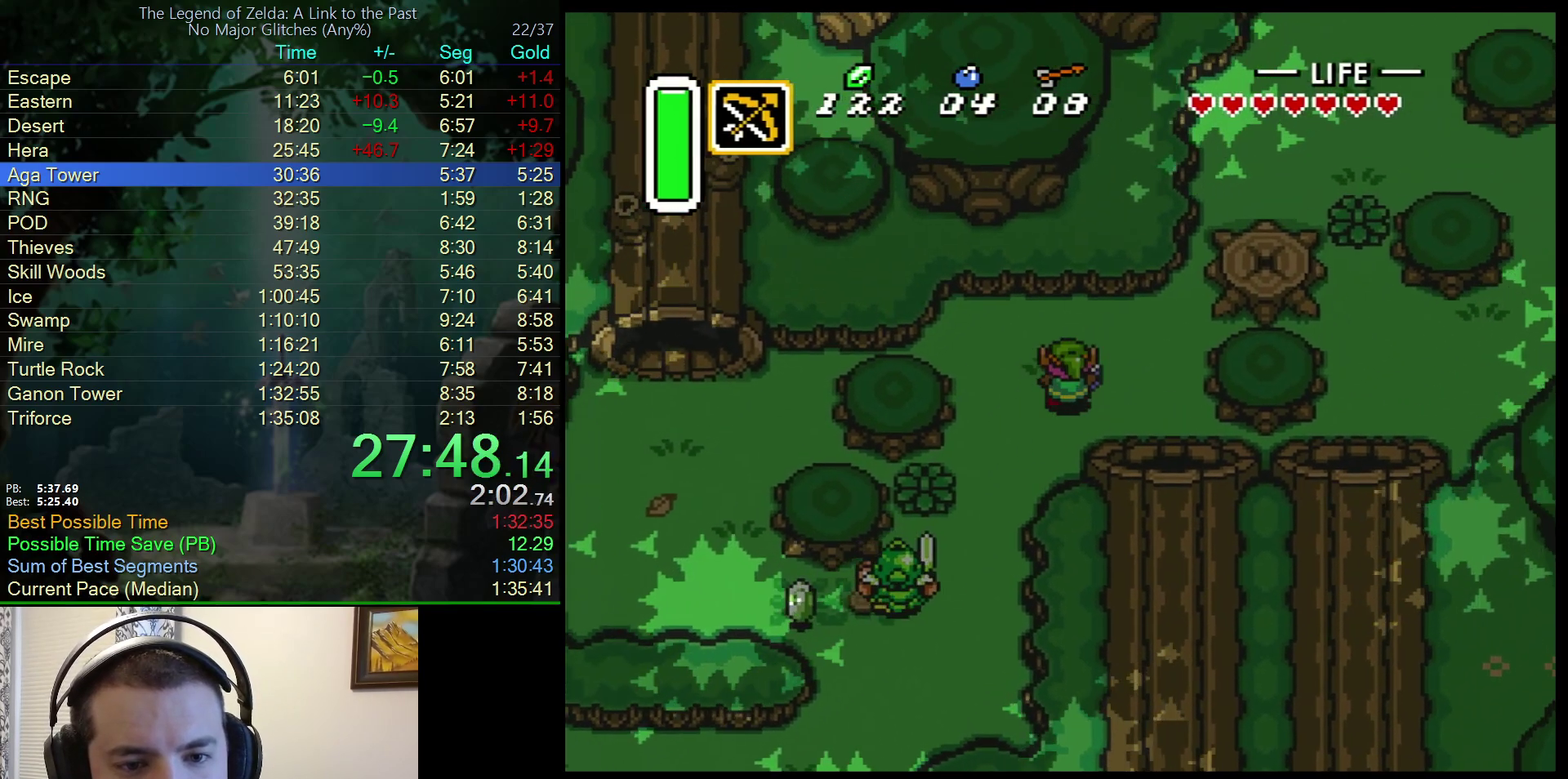
Gameplay with a controller (Nintendo layout); each line is a JSON object with the inputs held at the frame after it. "events" lists button and stick changes between this image and that frame as [ms after this image, input, new state], when the widget could be followed in between. Not read: L3 R3.
{"buttons": ["A", "DPAD_DOWN"], "events": [[17, "DPAD_UP", "up"], [300, "A", "down"], [300, "DPAD_DOWN", "down"], [317, "DPAD_RIGHT", "up"]]}
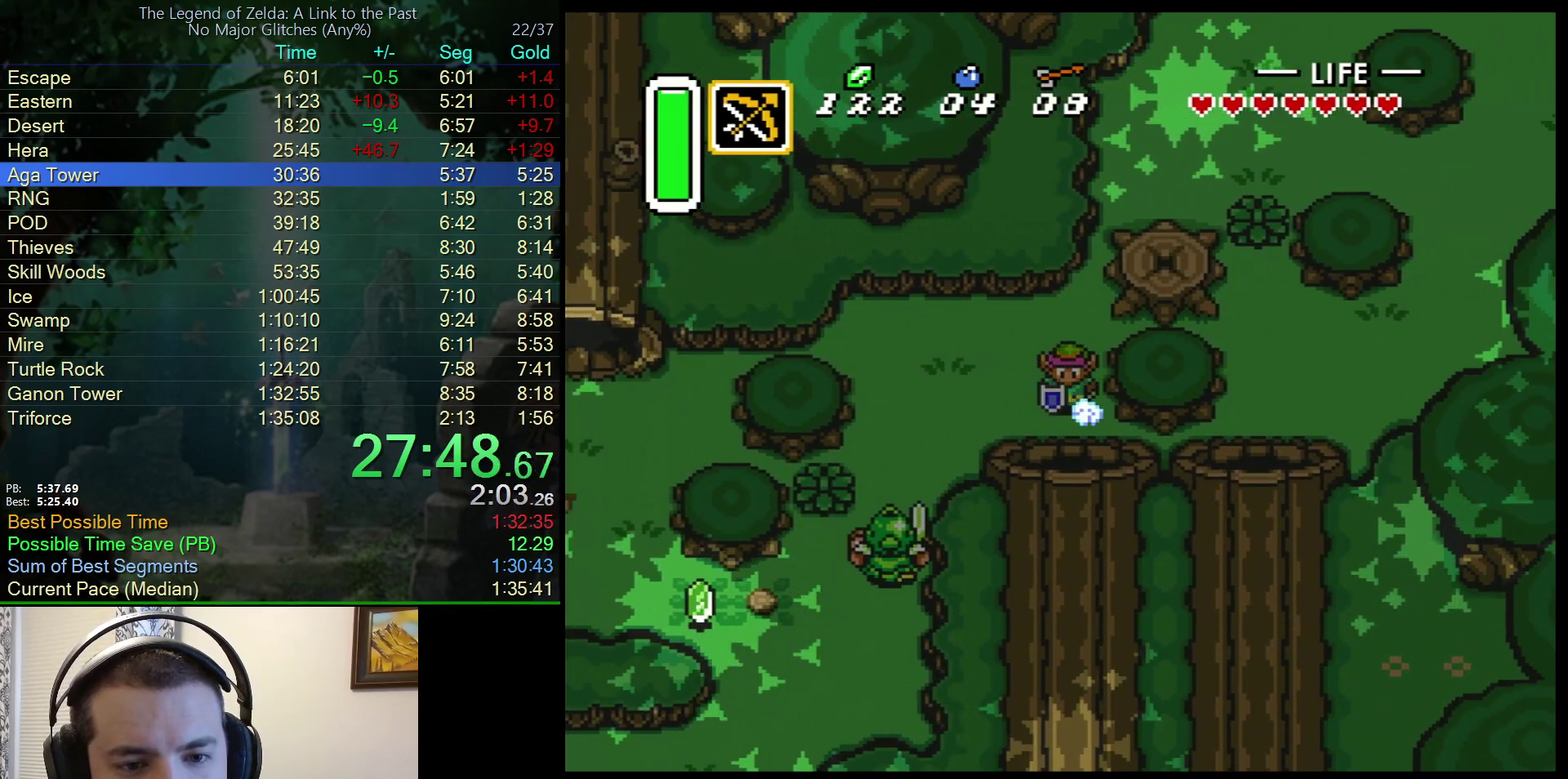
{"buttons": ["A"], "events": [[33, "DPAD_DOWN", "up"]]}
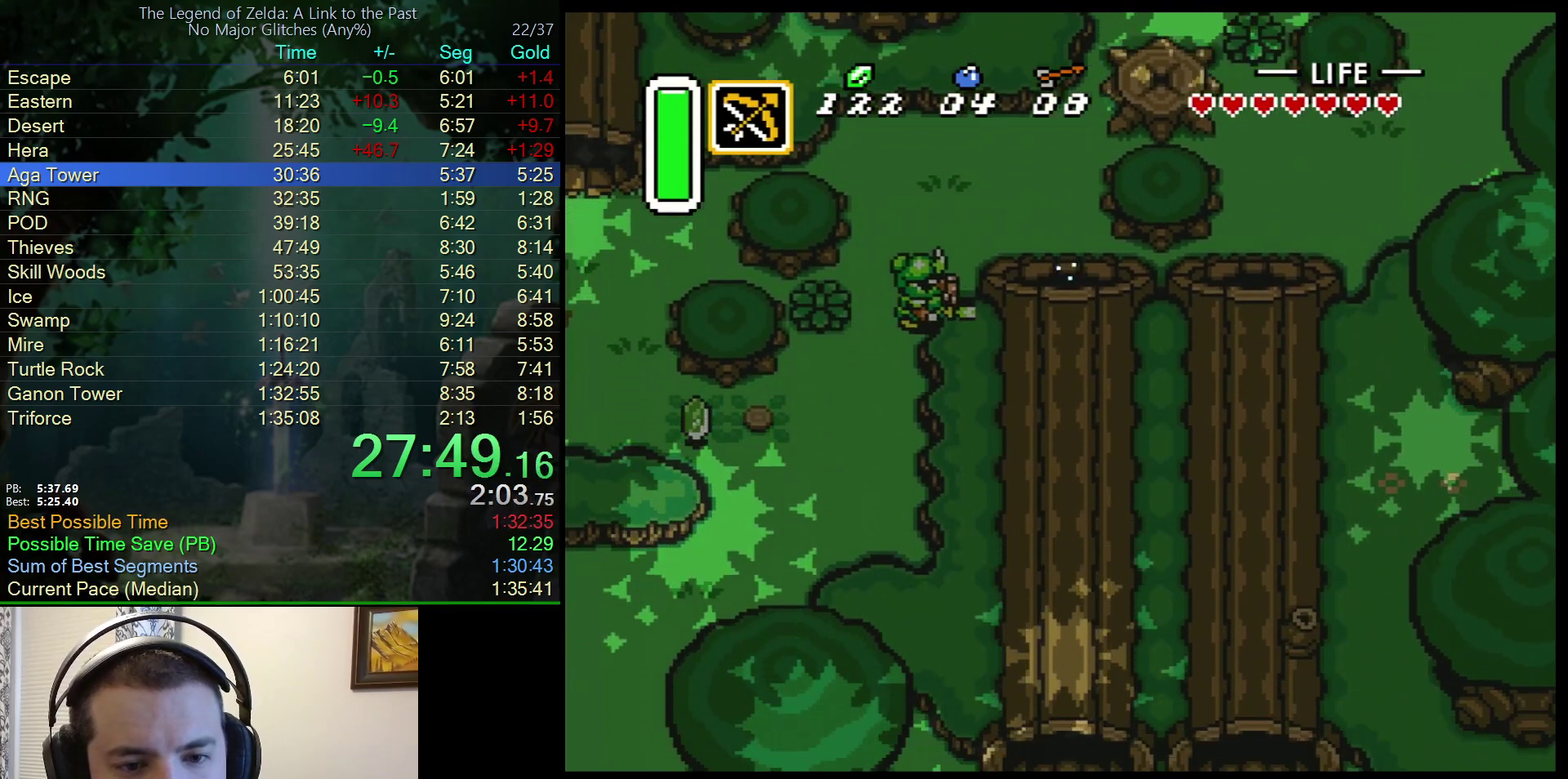
{"buttons": ["A"], "events": []}
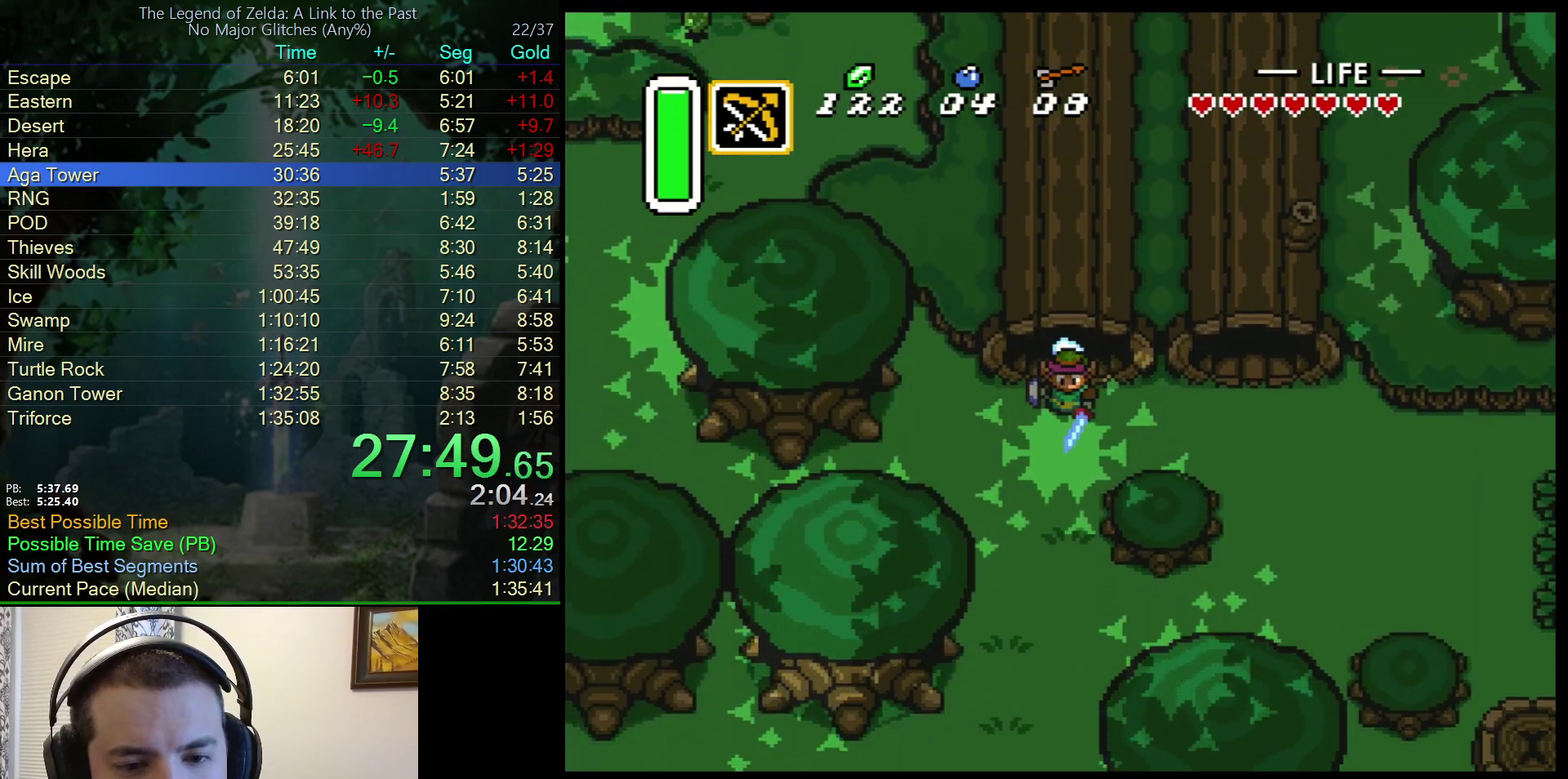
{"buttons": ["A"], "events": []}
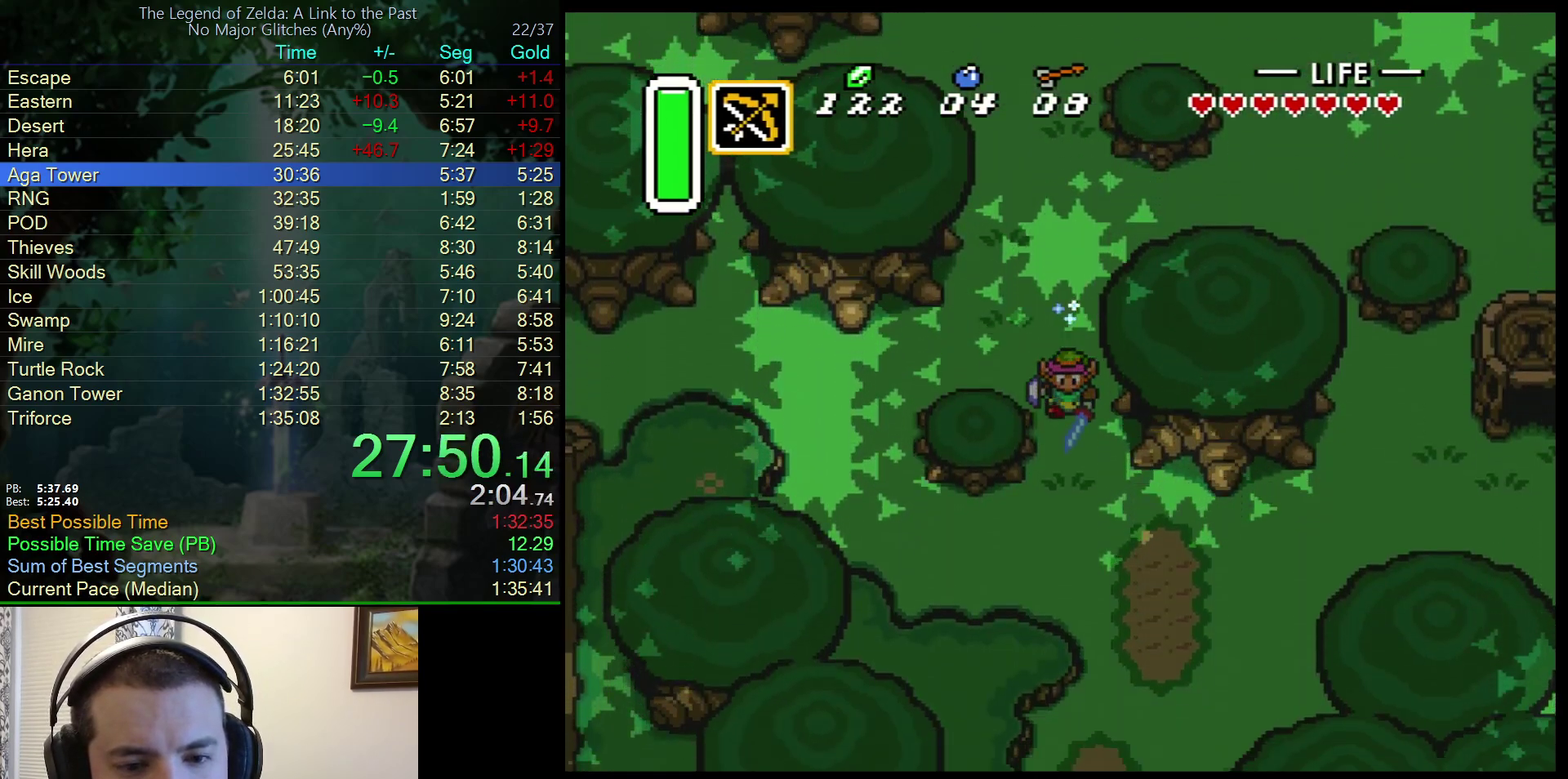
{"buttons": ["A"], "events": [[200, "A", "up"], [200, "DPAD_RIGHT", "down"], [250, "A", "down"], [317, "DPAD_RIGHT", "up"]]}
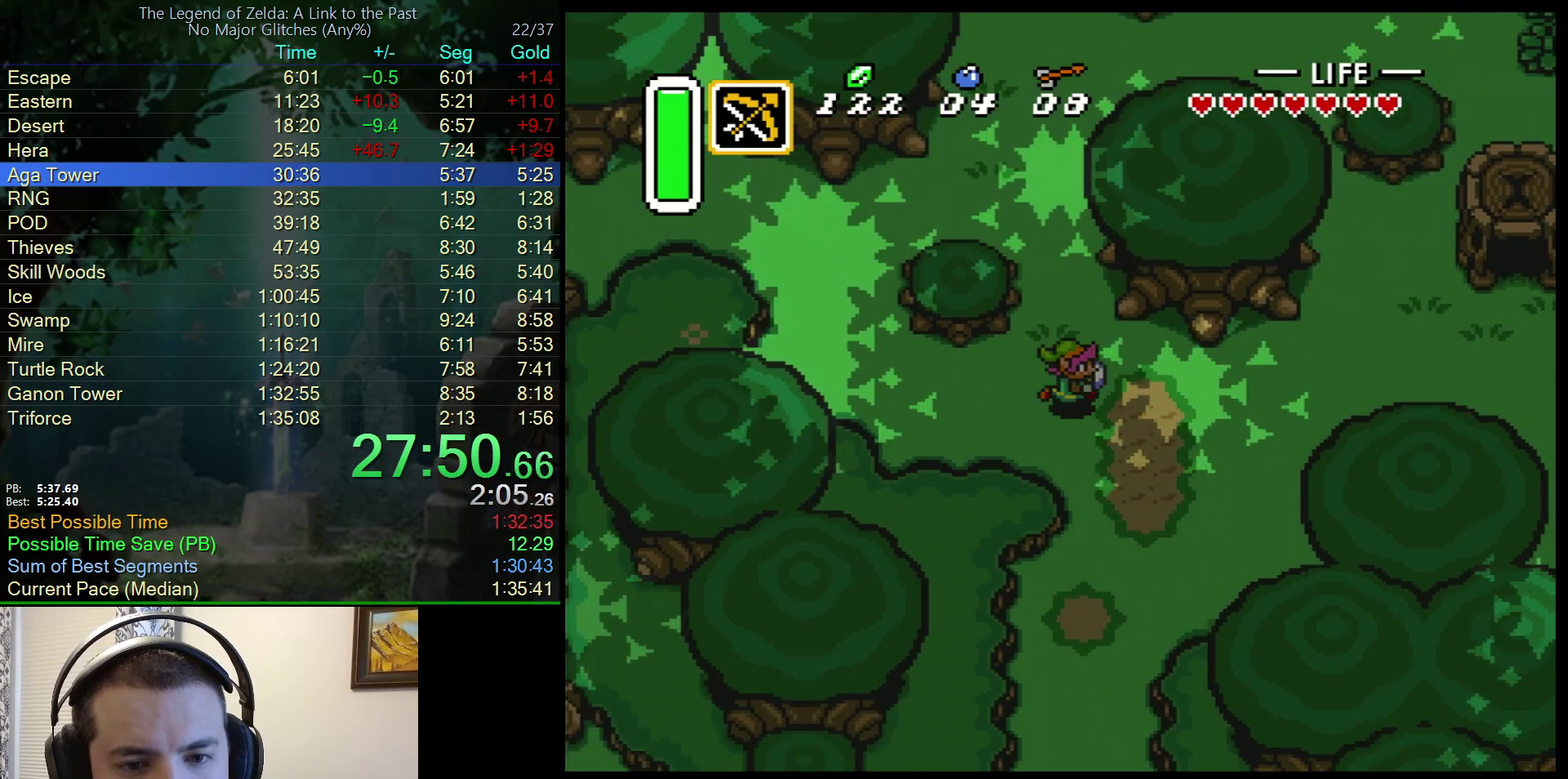
{"buttons": ["A"], "events": []}
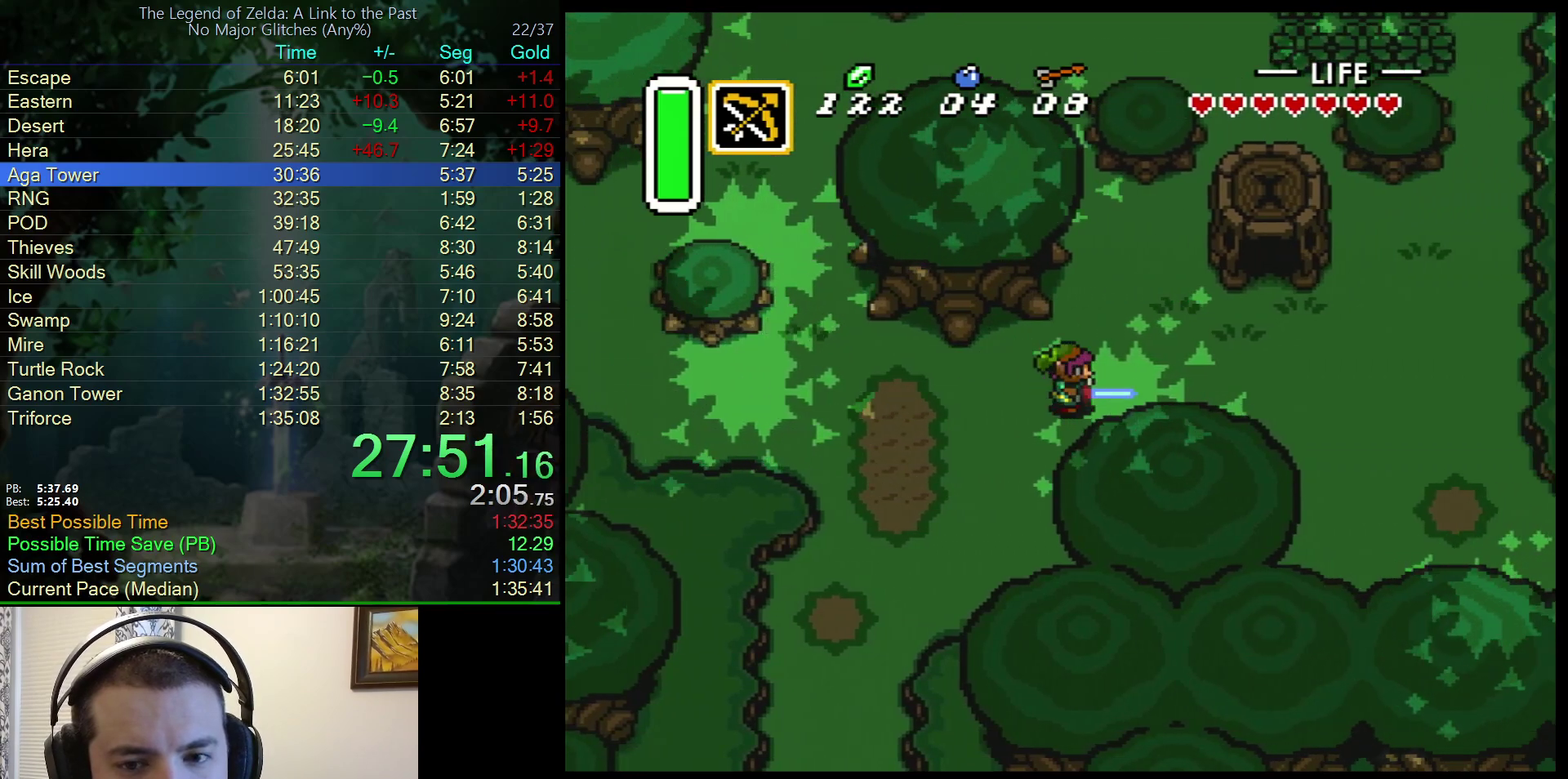
{"buttons": ["DPAD_DOWN"], "events": [[300, "DPAD_DOWN", "down"], [350, "A", "up"]]}
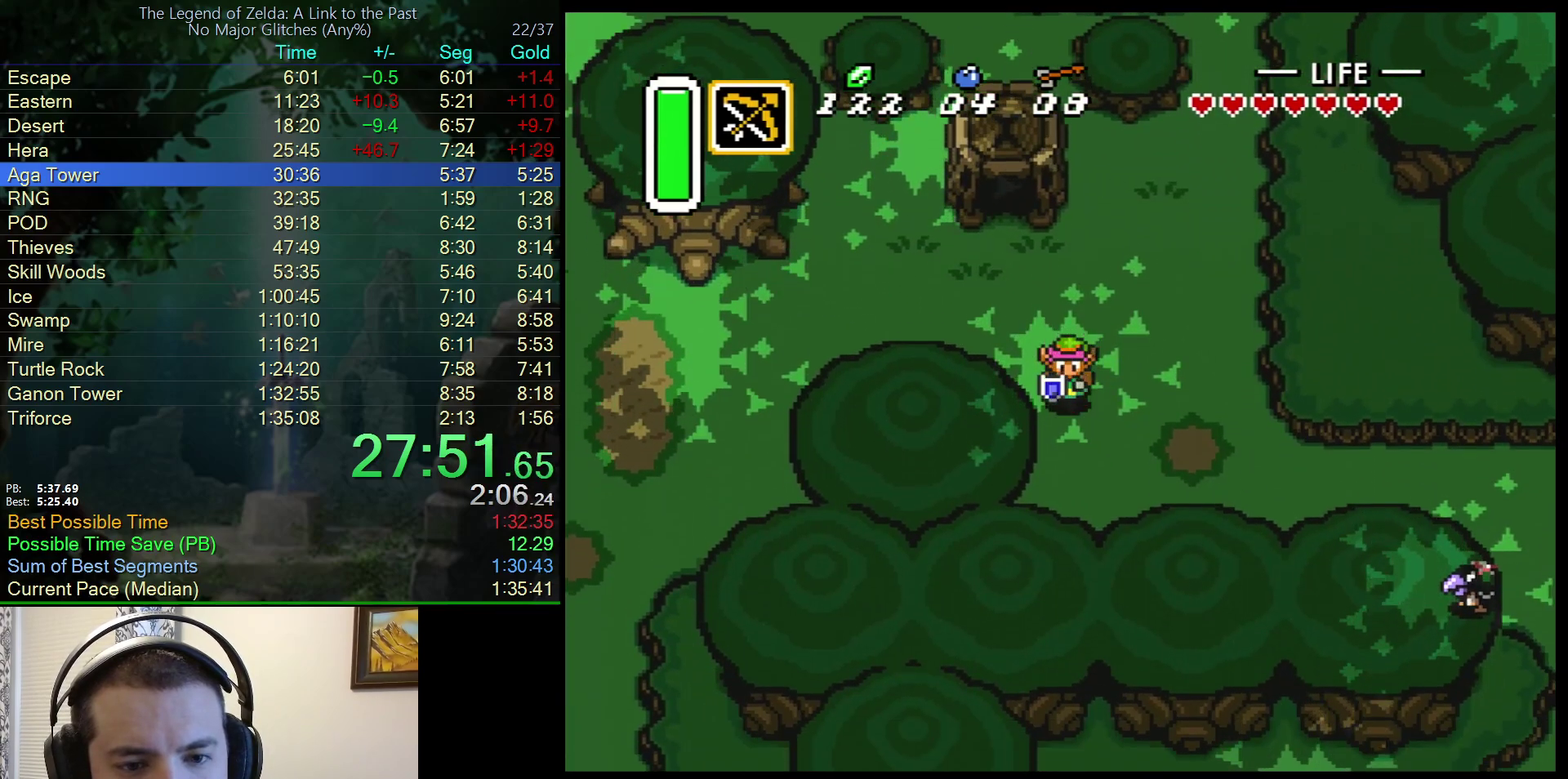
{"buttons": ["A", "DPAD_RIGHT"], "events": [[350, "A", "down"], [367, "DPAD_DOWN", "up"], [483, "DPAD_RIGHT", "down"]]}
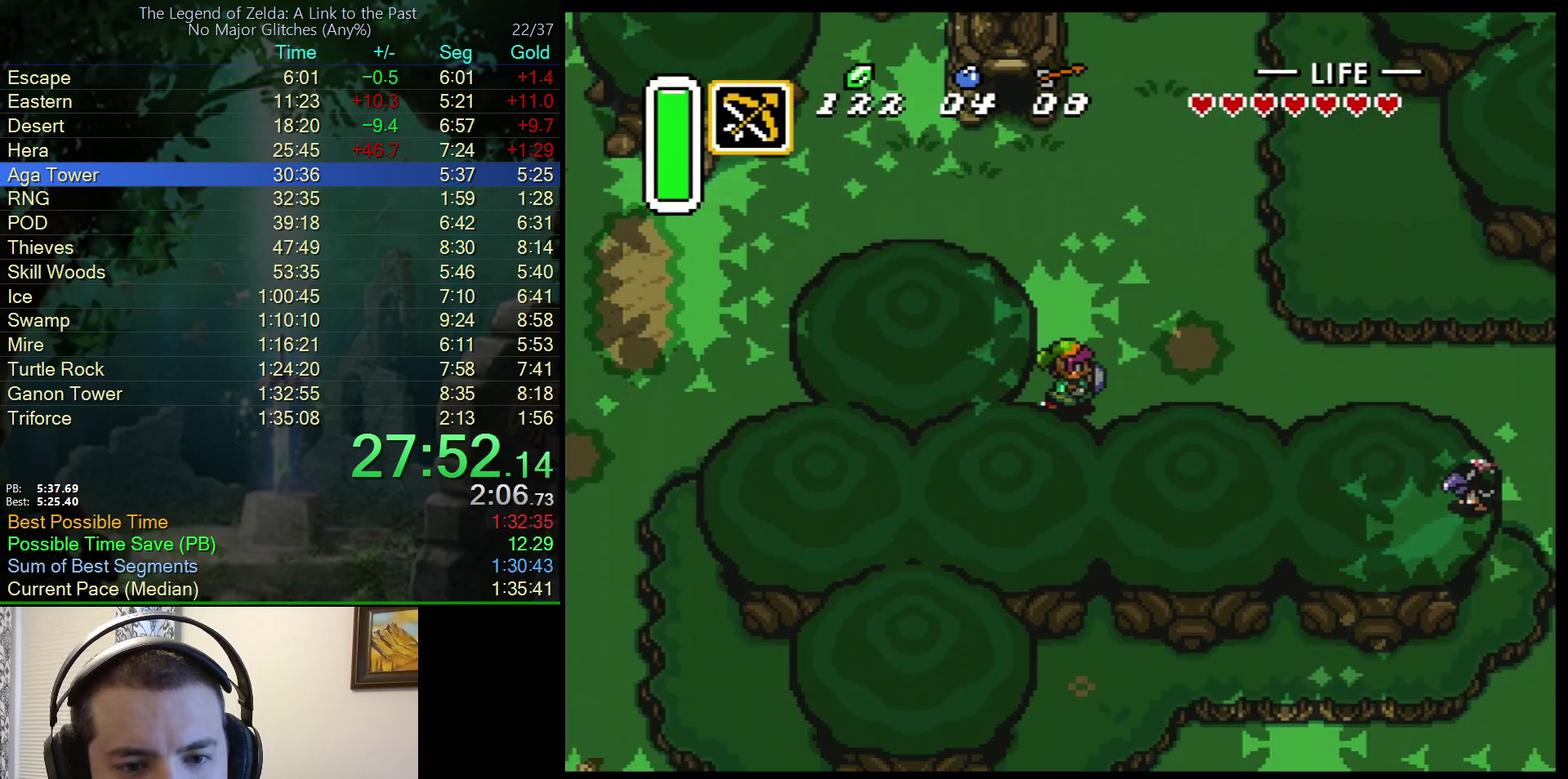
{"buttons": ["A"], "events": [[83, "DPAD_RIGHT", "up"]]}
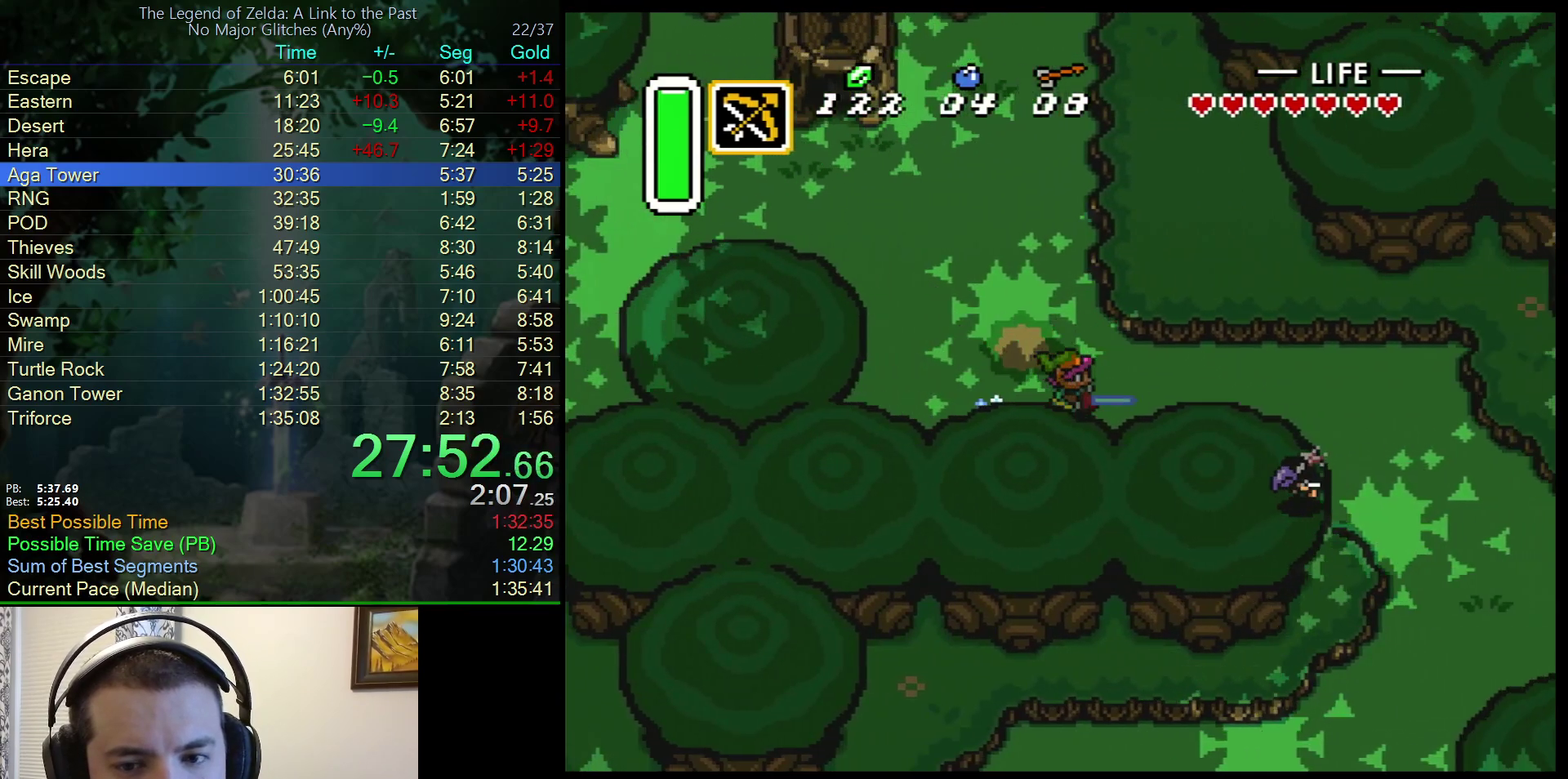
{"buttons": ["DPAD_DOWN", "DPAD_RIGHT"], "events": [[317, "A", "up"], [333, "DPAD_DOWN", "down"], [417, "DPAD_RIGHT", "down"]]}
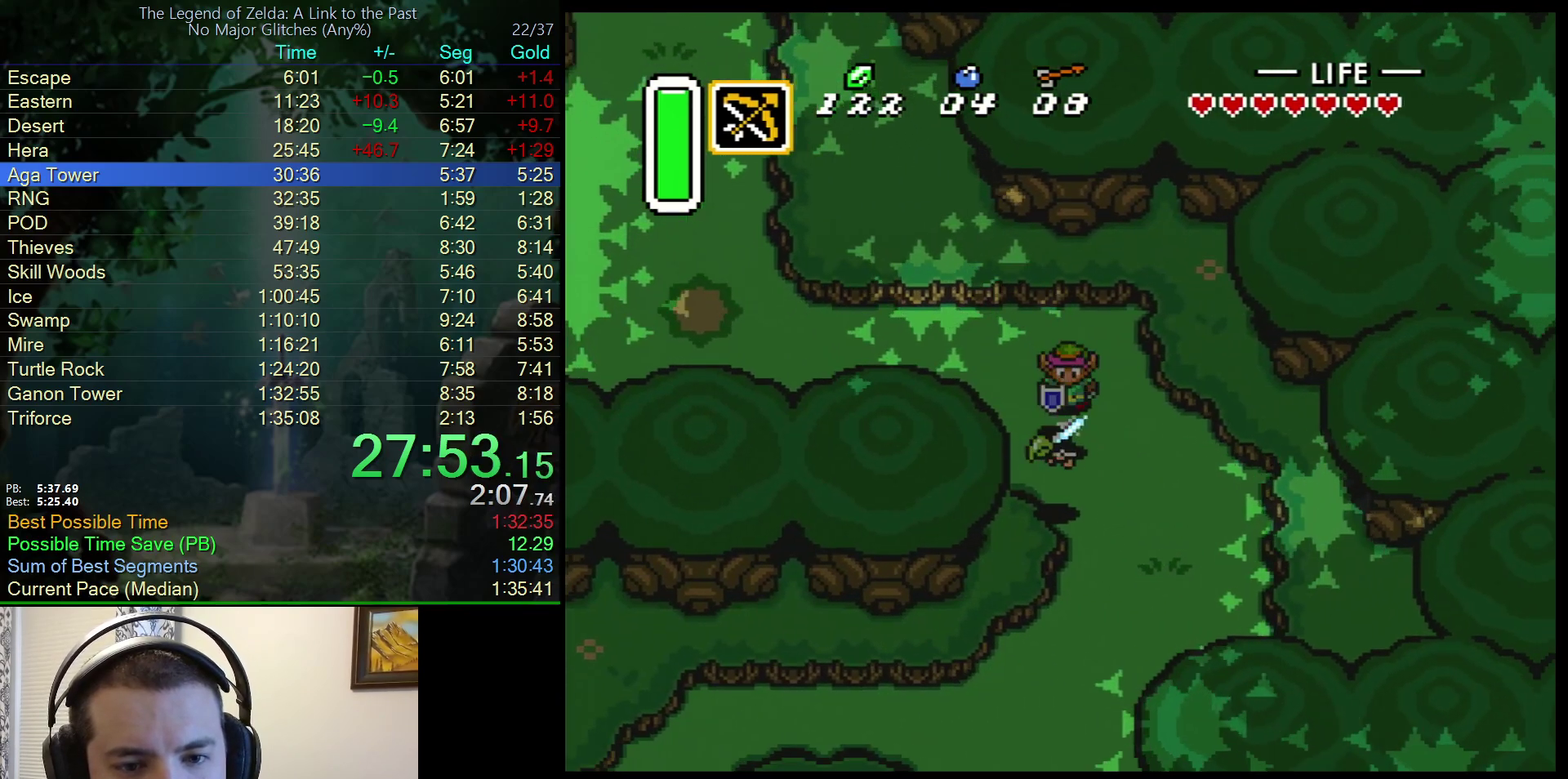
{"buttons": ["A"], "events": [[300, "A", "down"], [300, "DPAD_RIGHT", "up"], [417, "DPAD_DOWN", "up"]]}
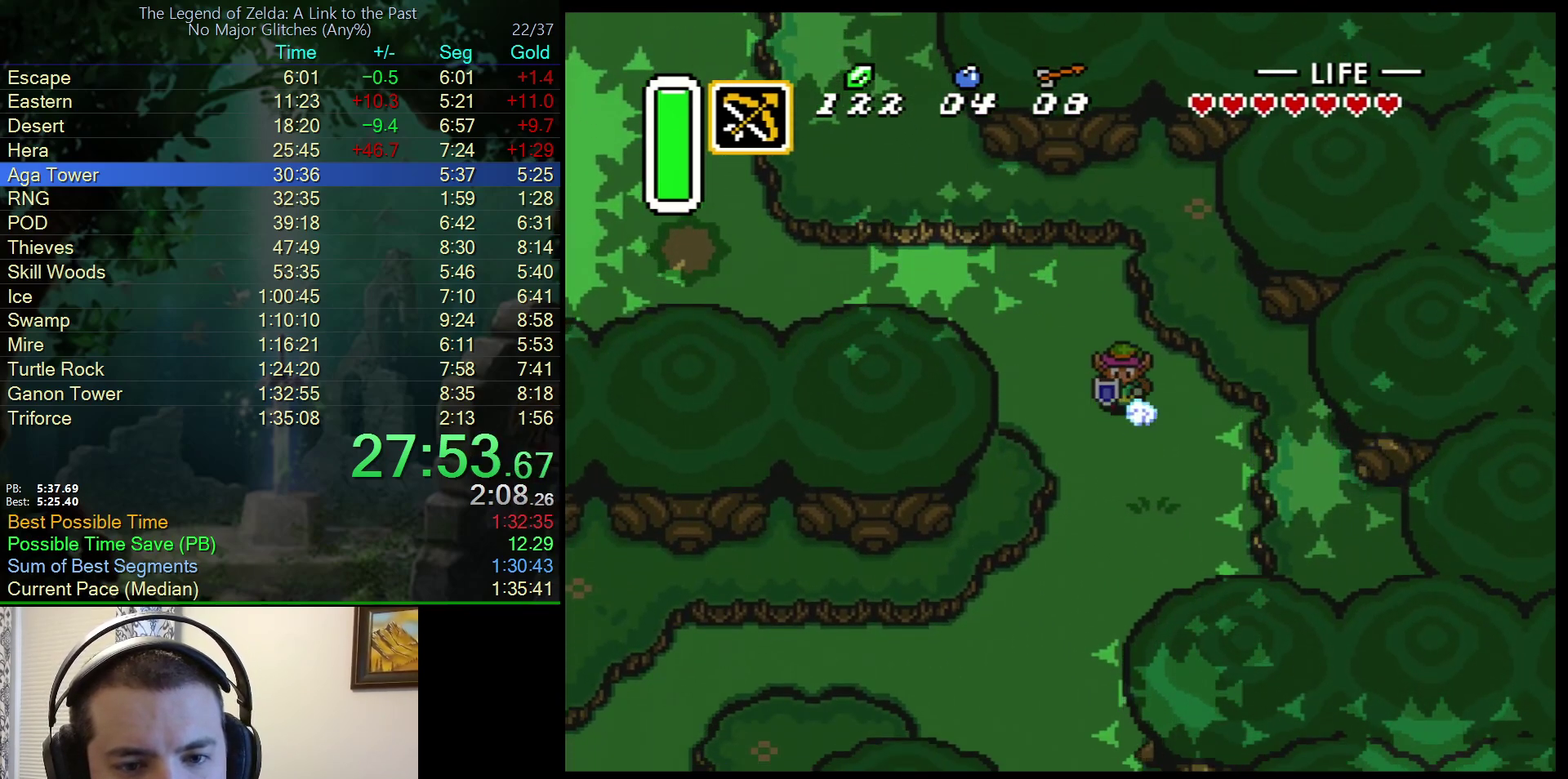
{"buttons": ["A"], "events": []}
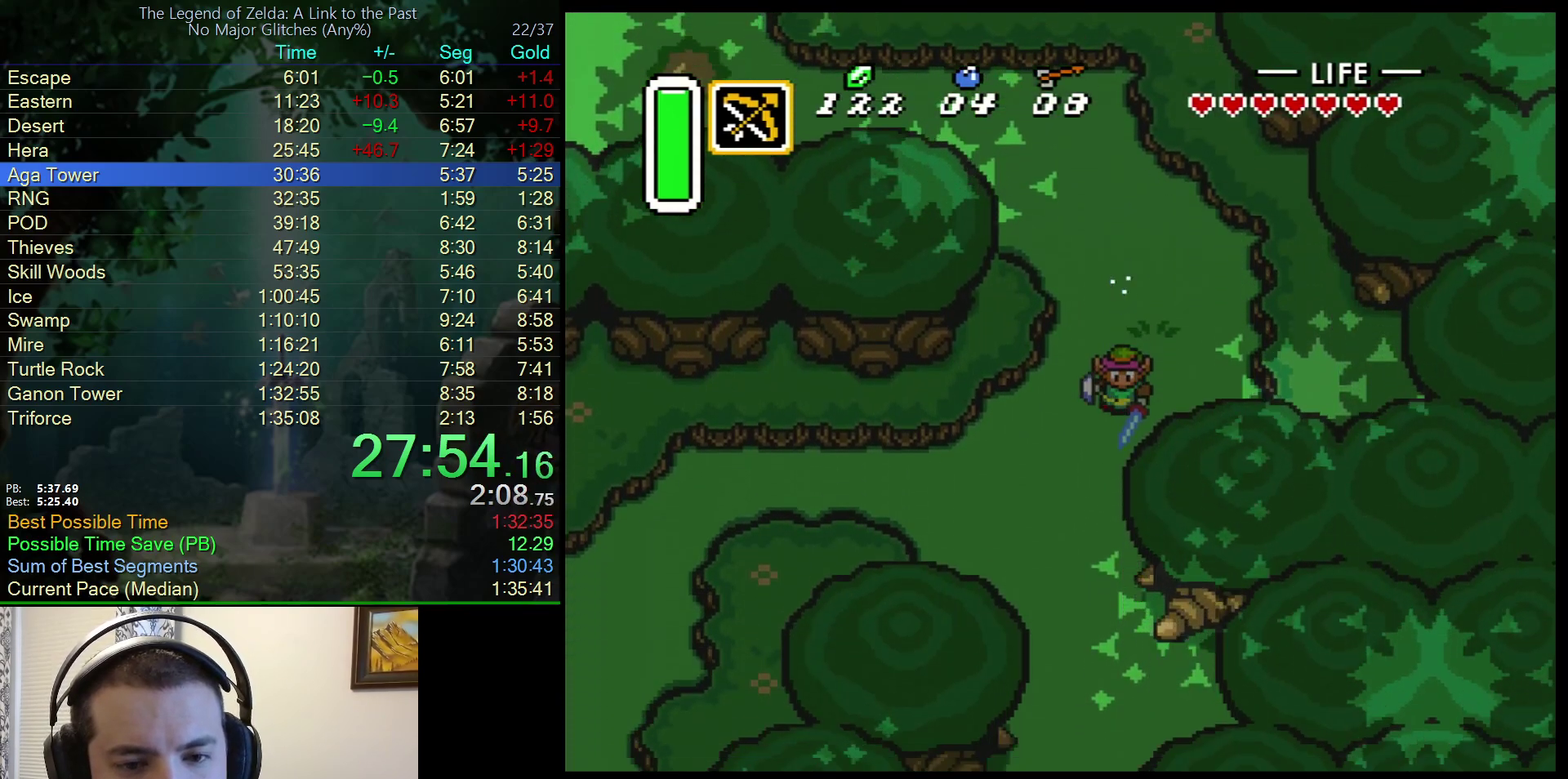
{"buttons": ["A"], "events": []}
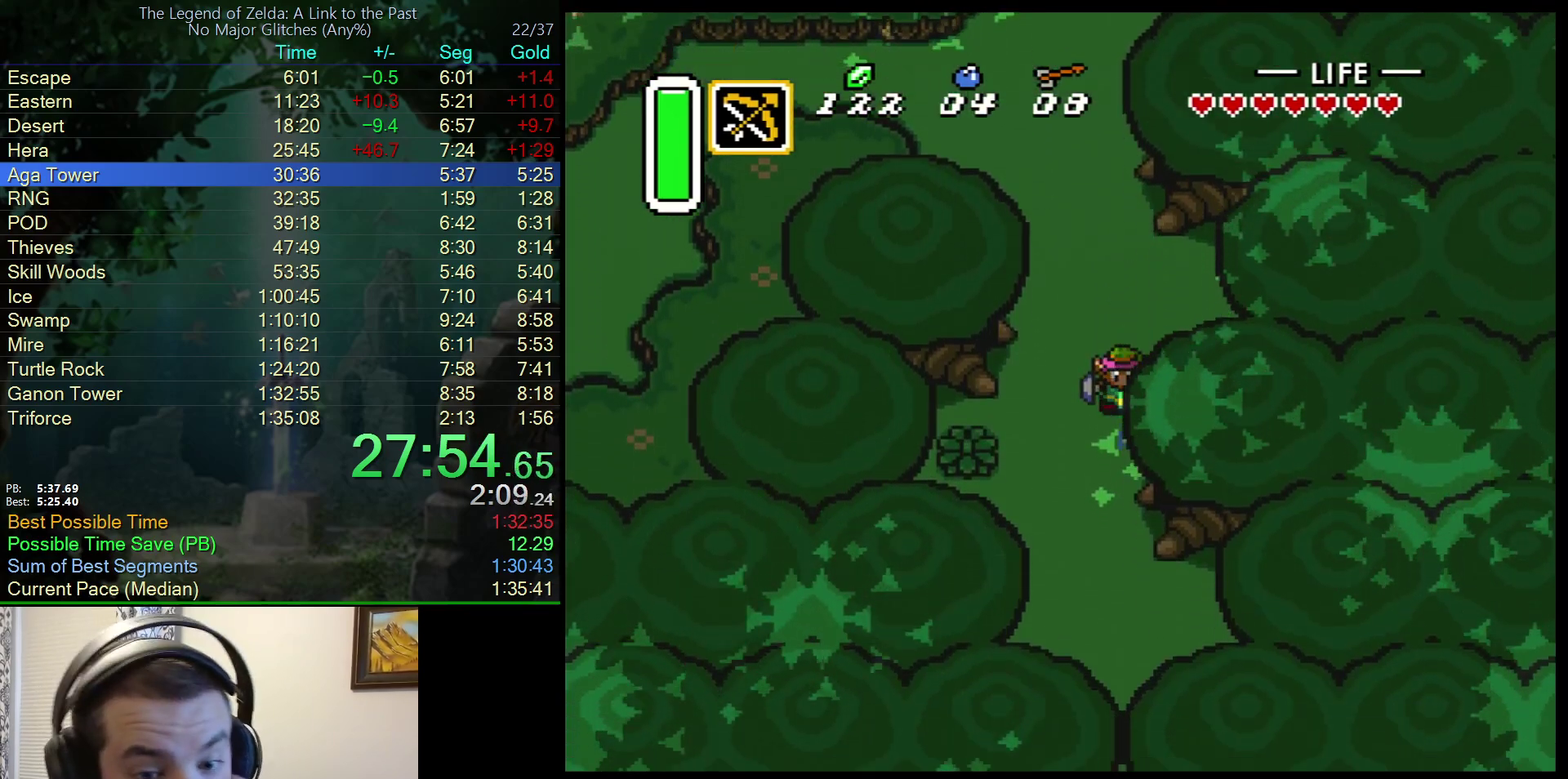
{"buttons": ["A"], "events": []}
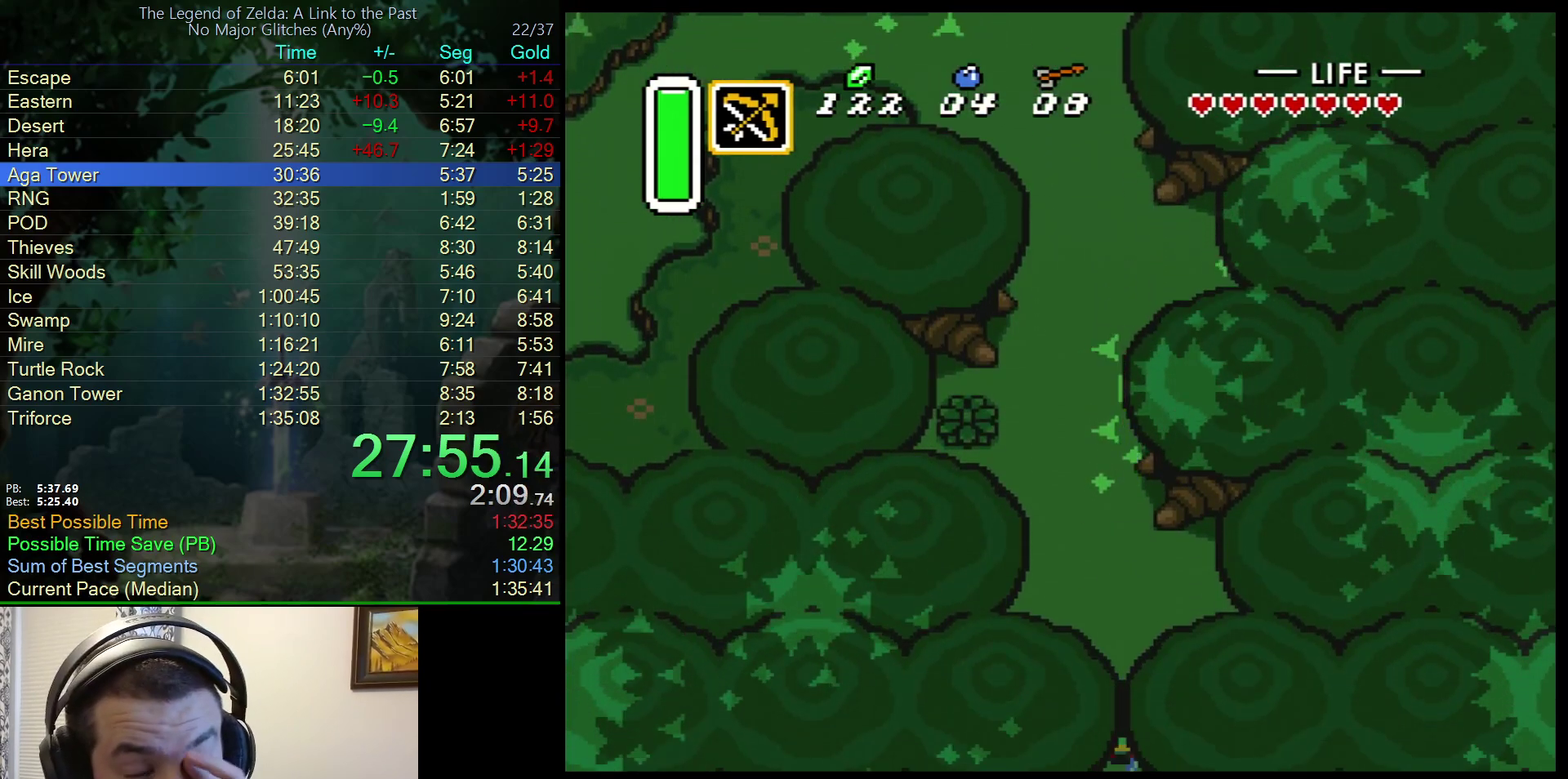
{"buttons": ["A"], "events": []}
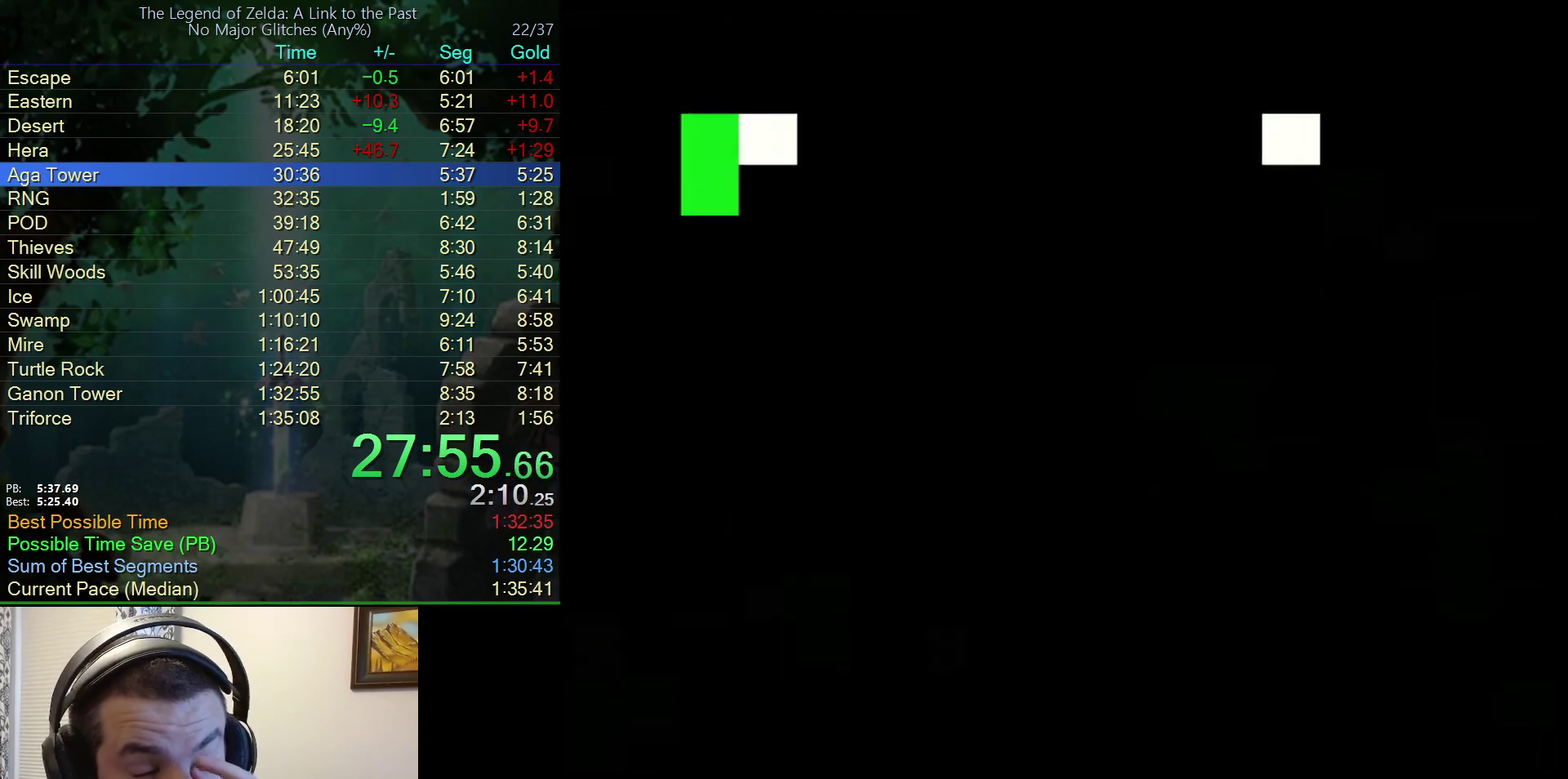
{"buttons": [], "events": [[417, "A", "up"]]}
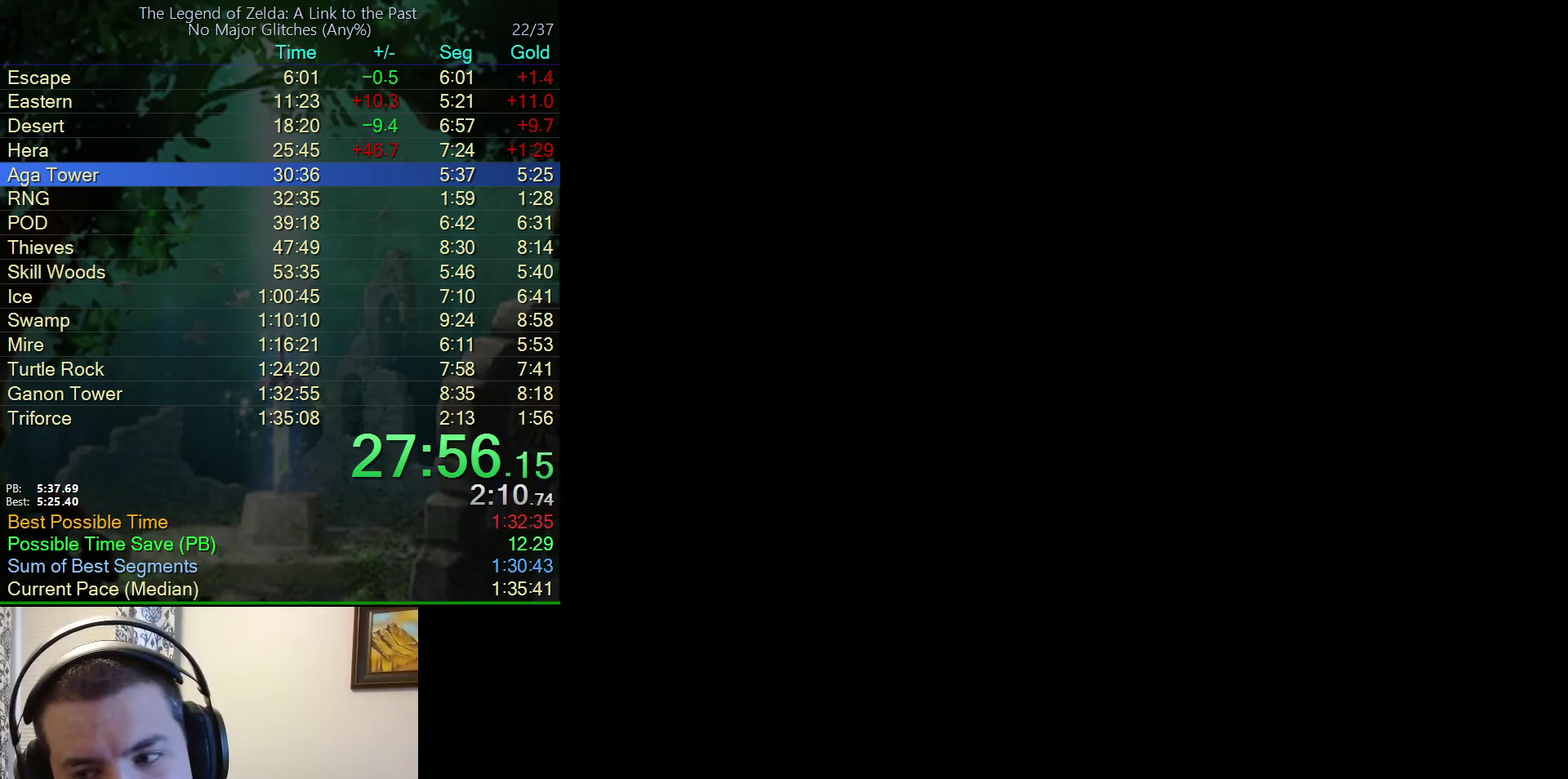
{"buttons": [], "events": []}
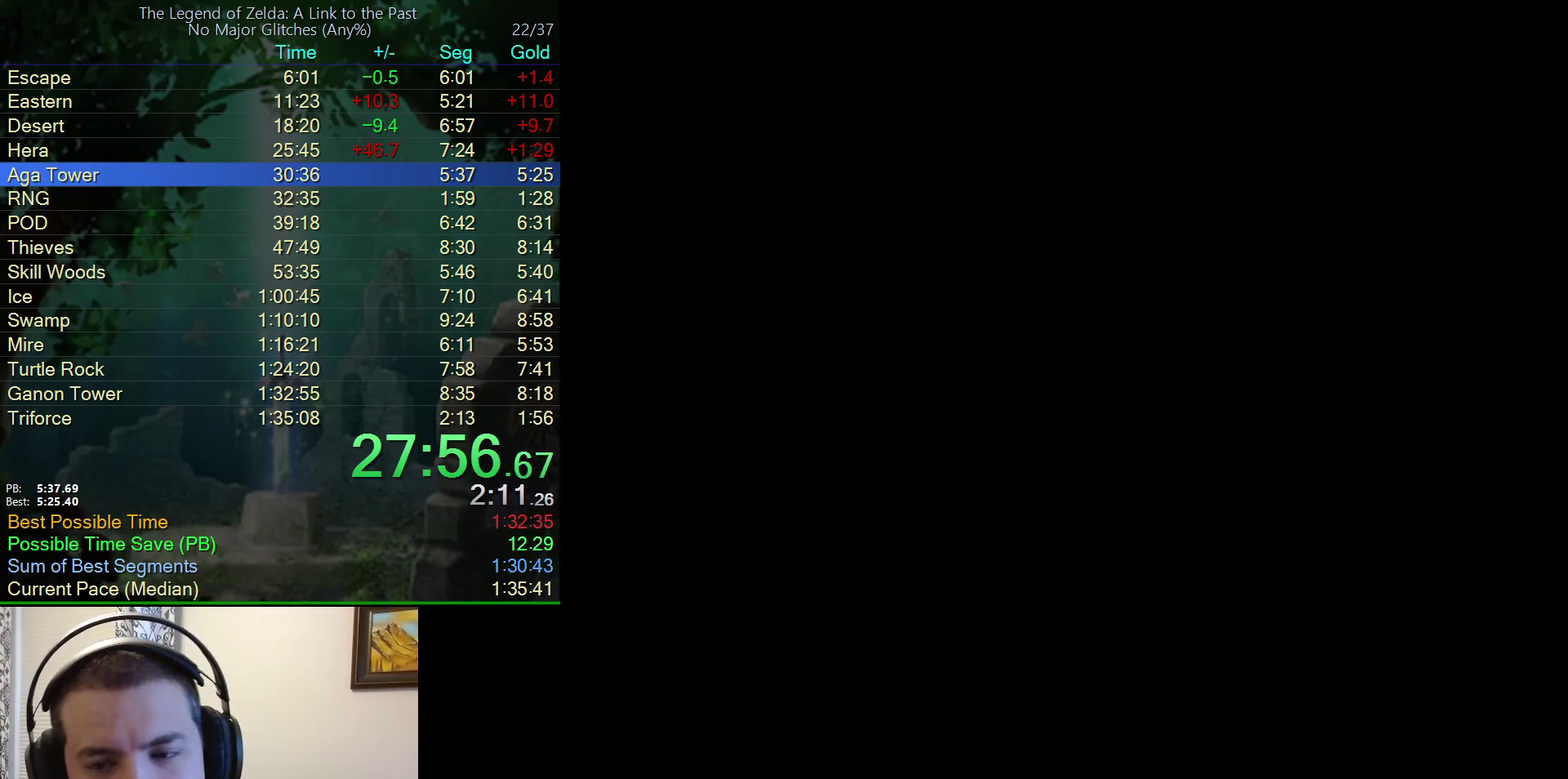
{"buttons": ["DPAD_DOWN"], "events": [[167, "DPAD_DOWN", "down"]]}
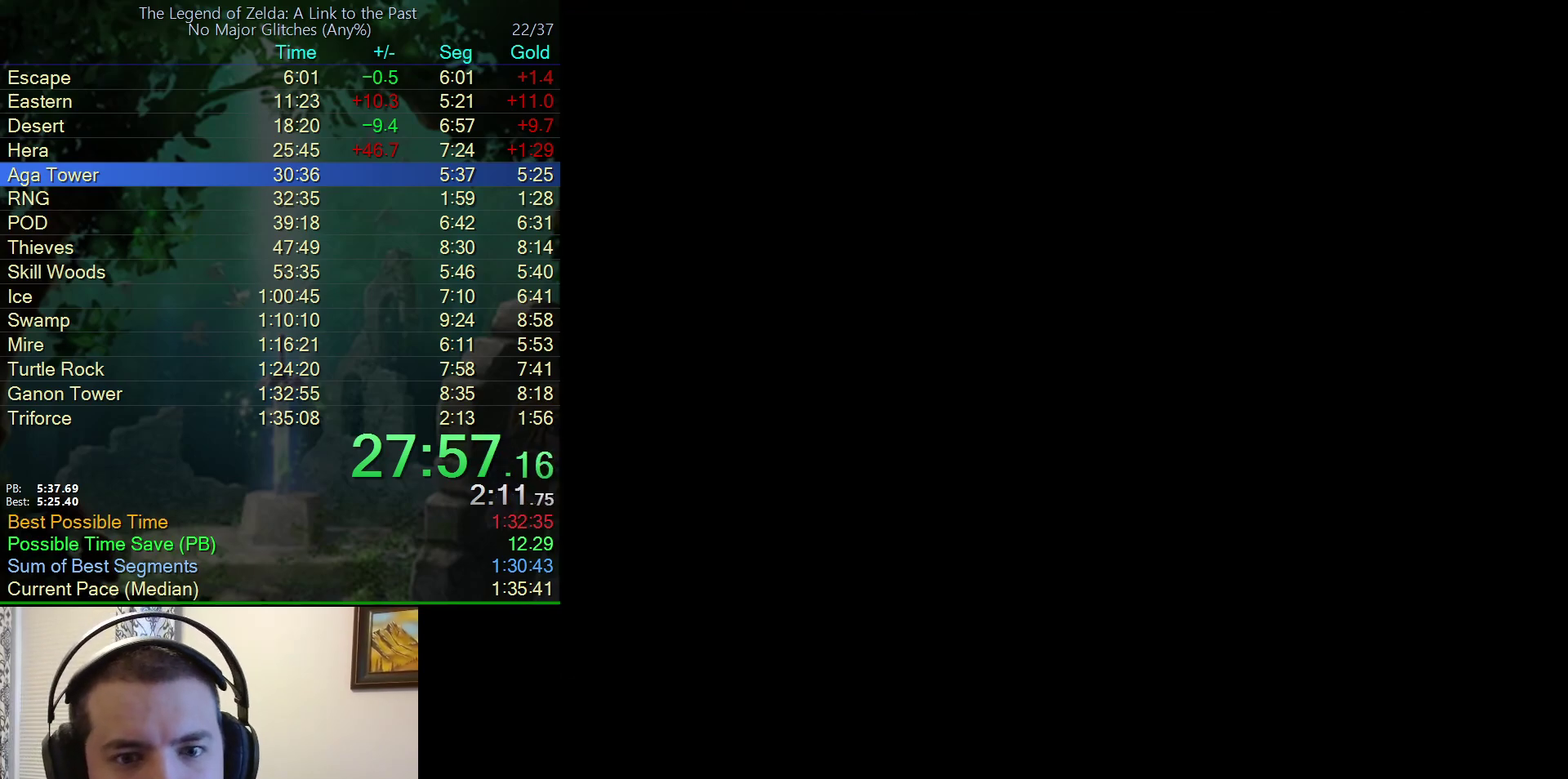
{"buttons": ["DPAD_DOWN"], "events": []}
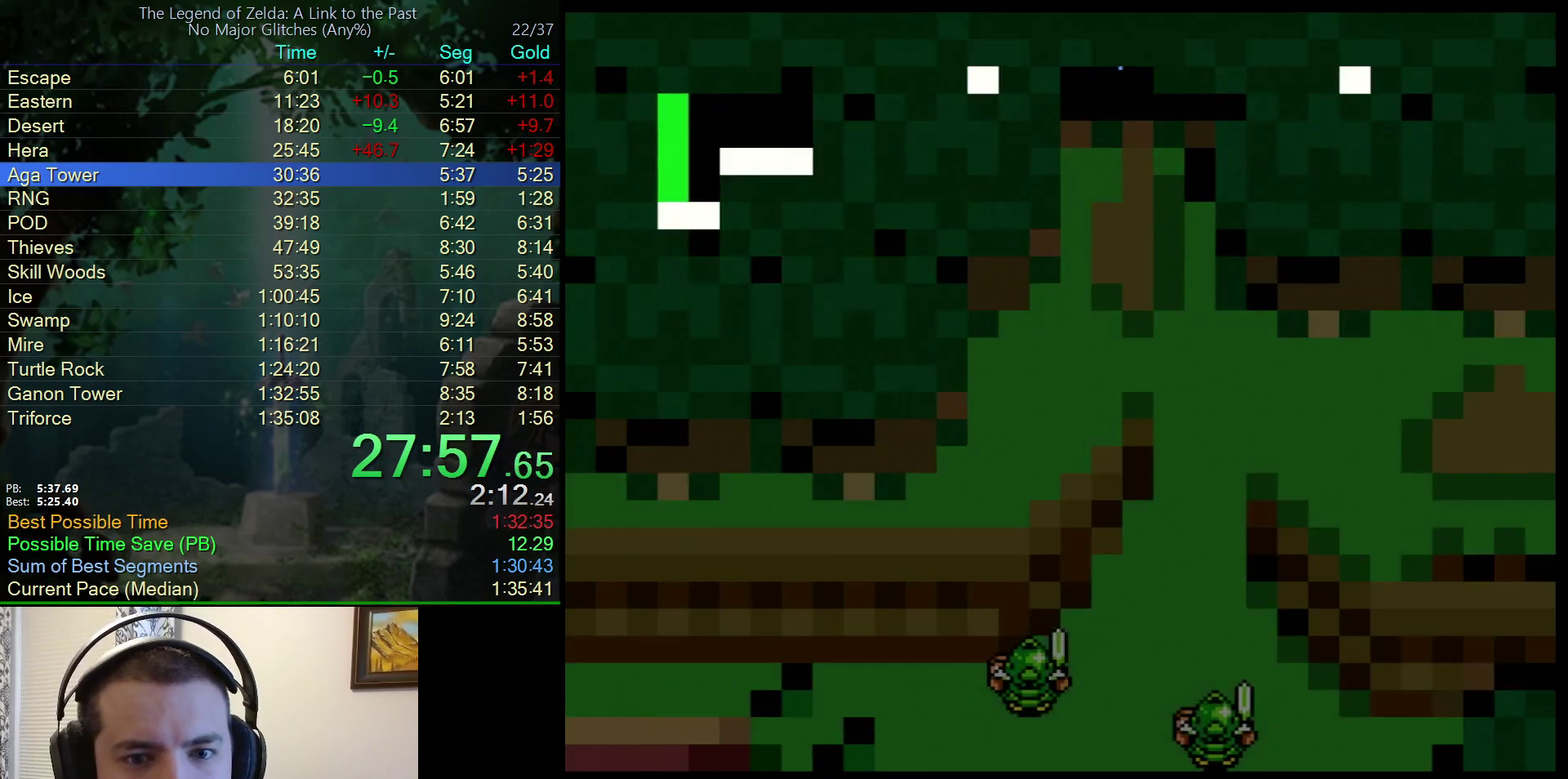
{"buttons": ["DPAD_DOWN", "DPAD_RIGHT"], "events": [[100, "DPAD_RIGHT", "down"]]}
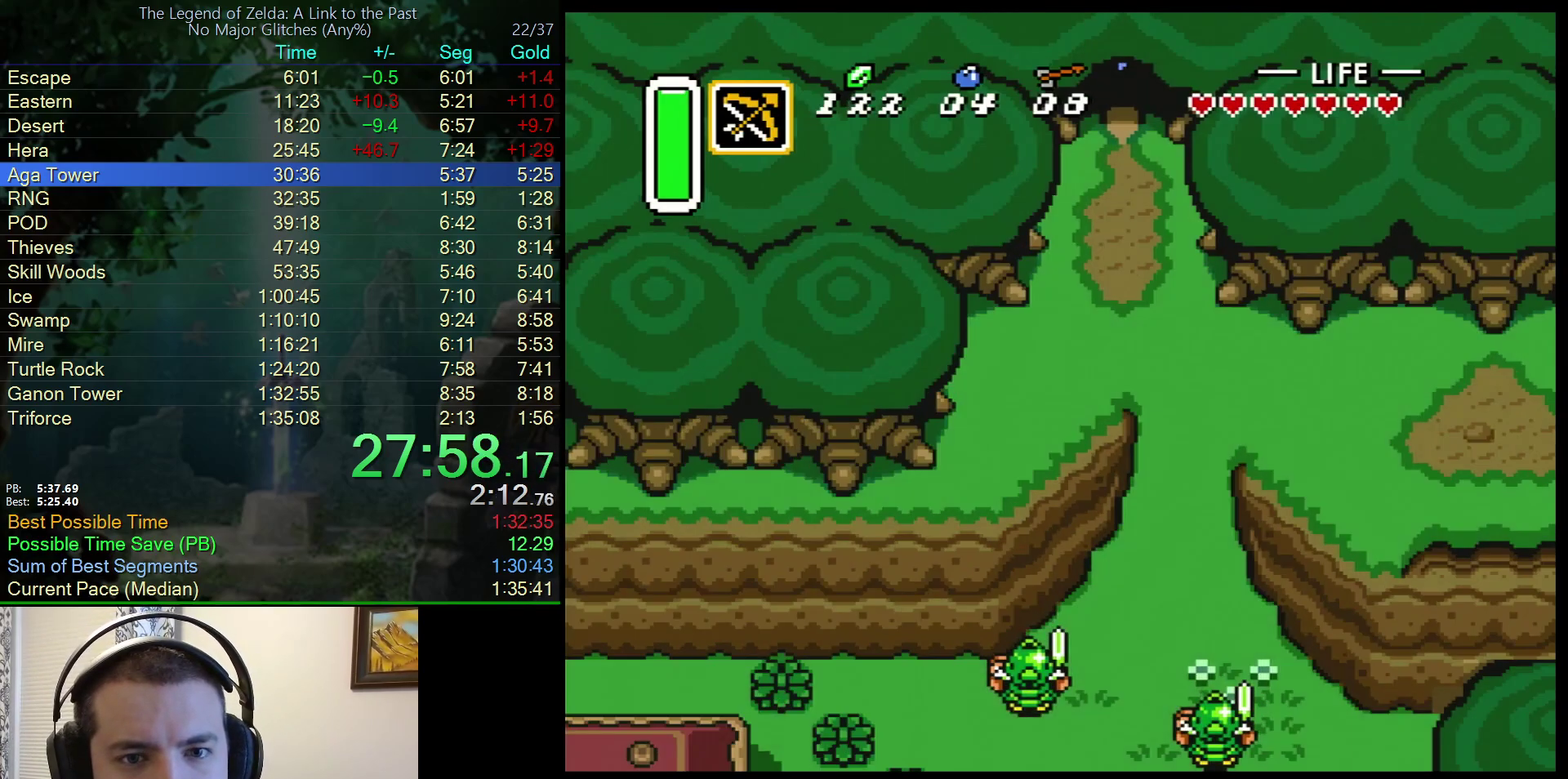
{"buttons": ["DPAD_DOWN", "DPAD_RIGHT"], "events": []}
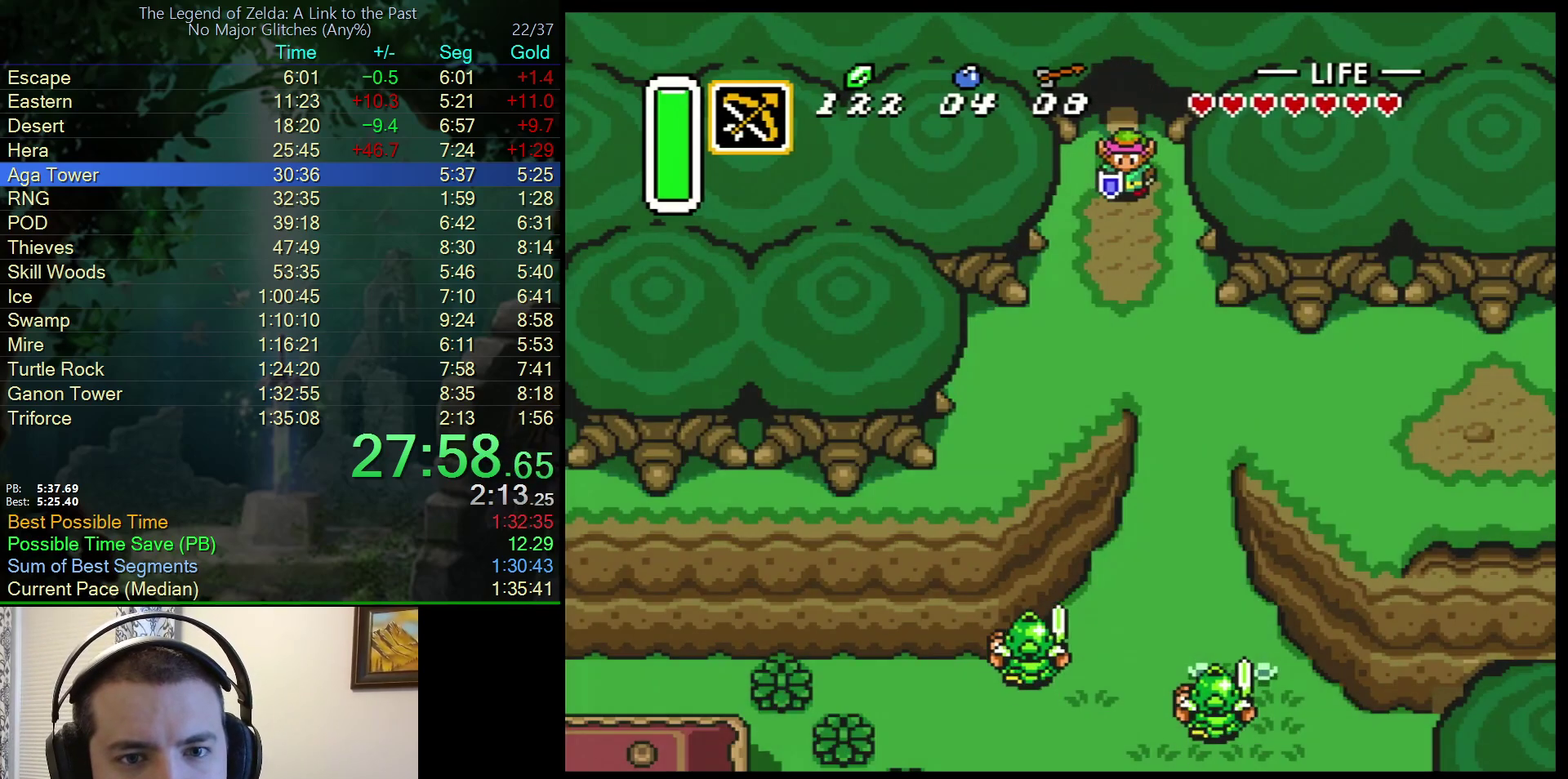
{"buttons": ["A"], "events": [[167, "A", "down"], [200, "DPAD_RIGHT", "up"], [333, "DPAD_DOWN", "up"]]}
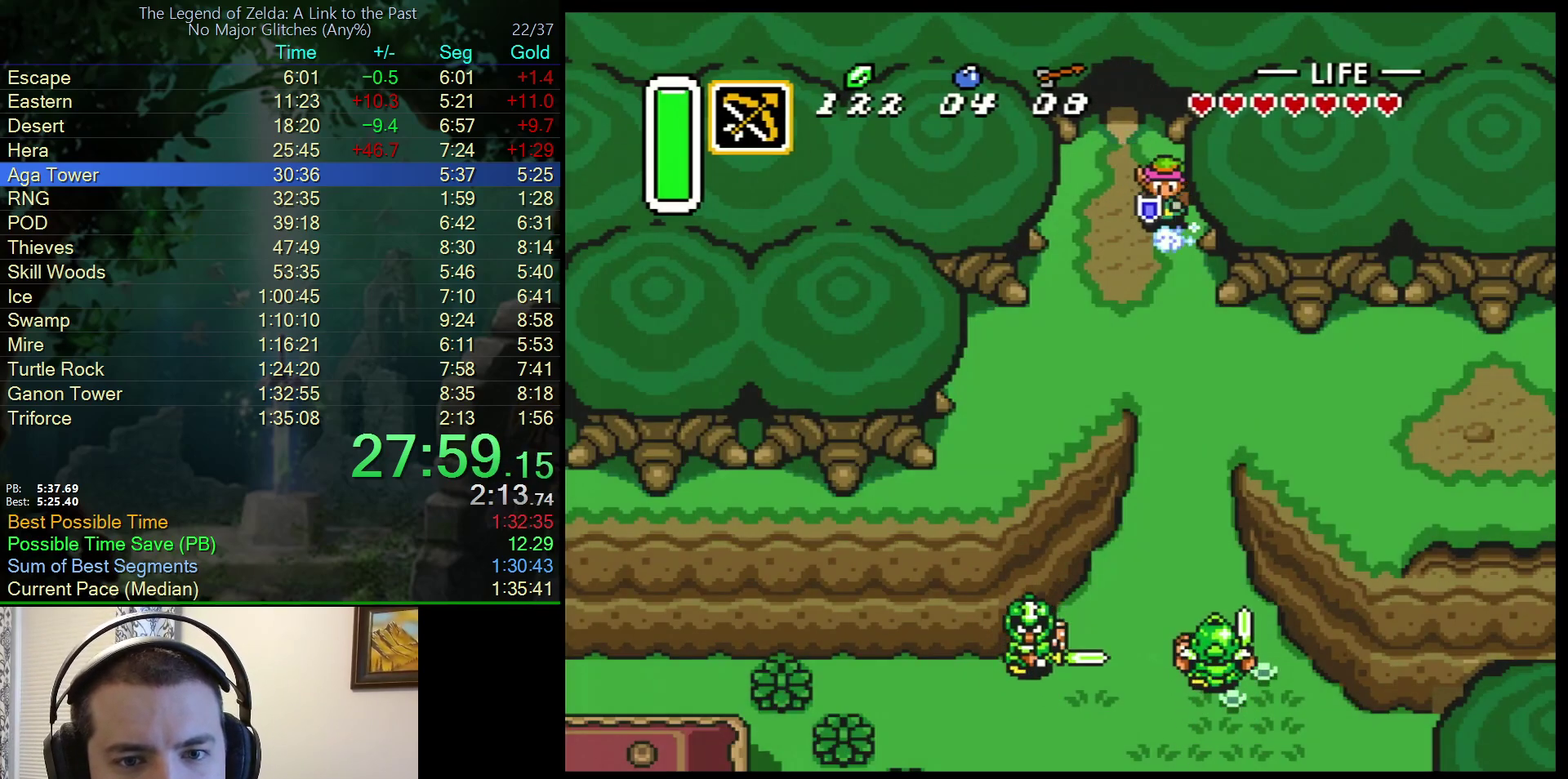
{"buttons": ["A"], "events": []}
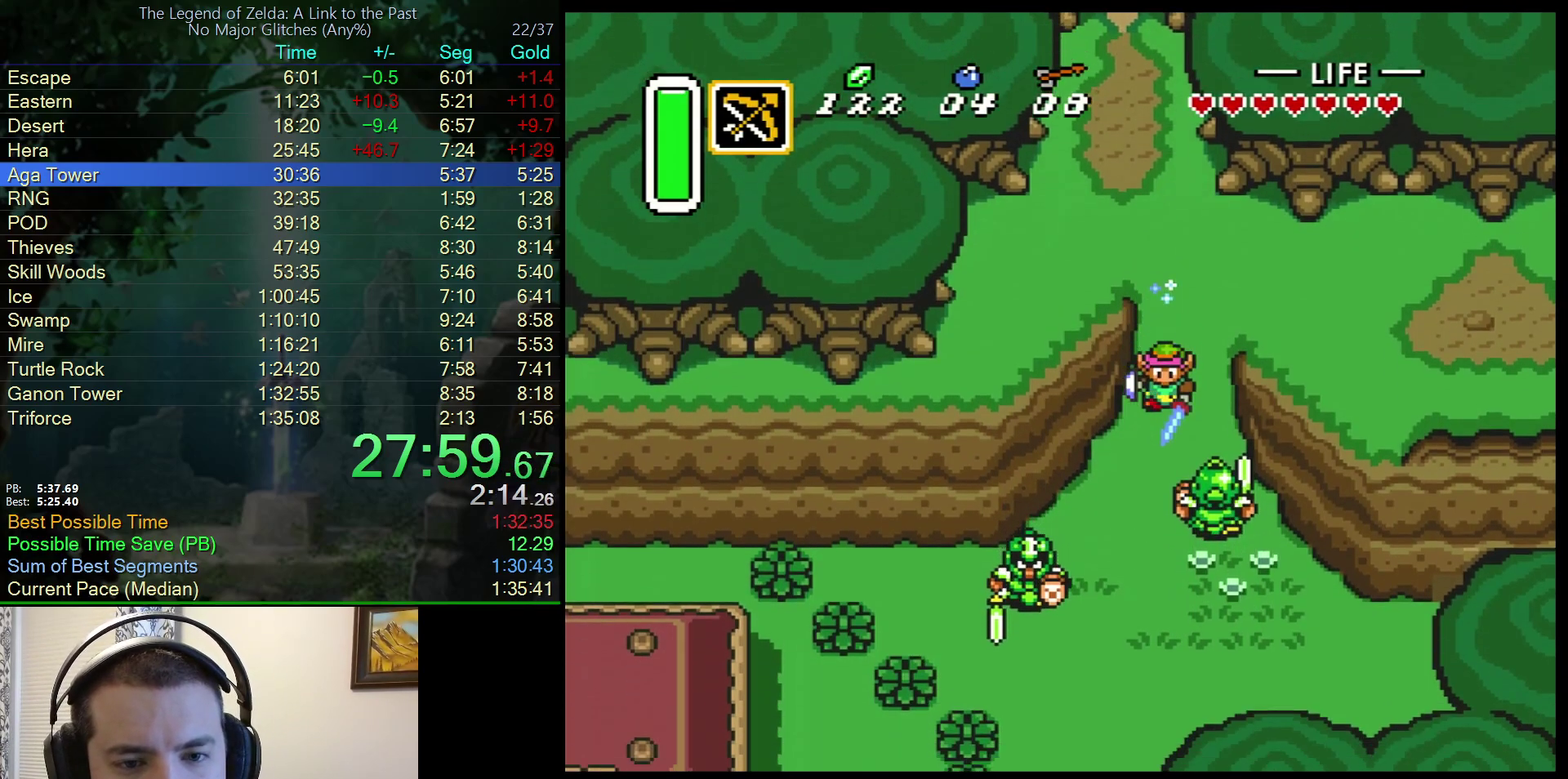
{"buttons": ["A"], "events": []}
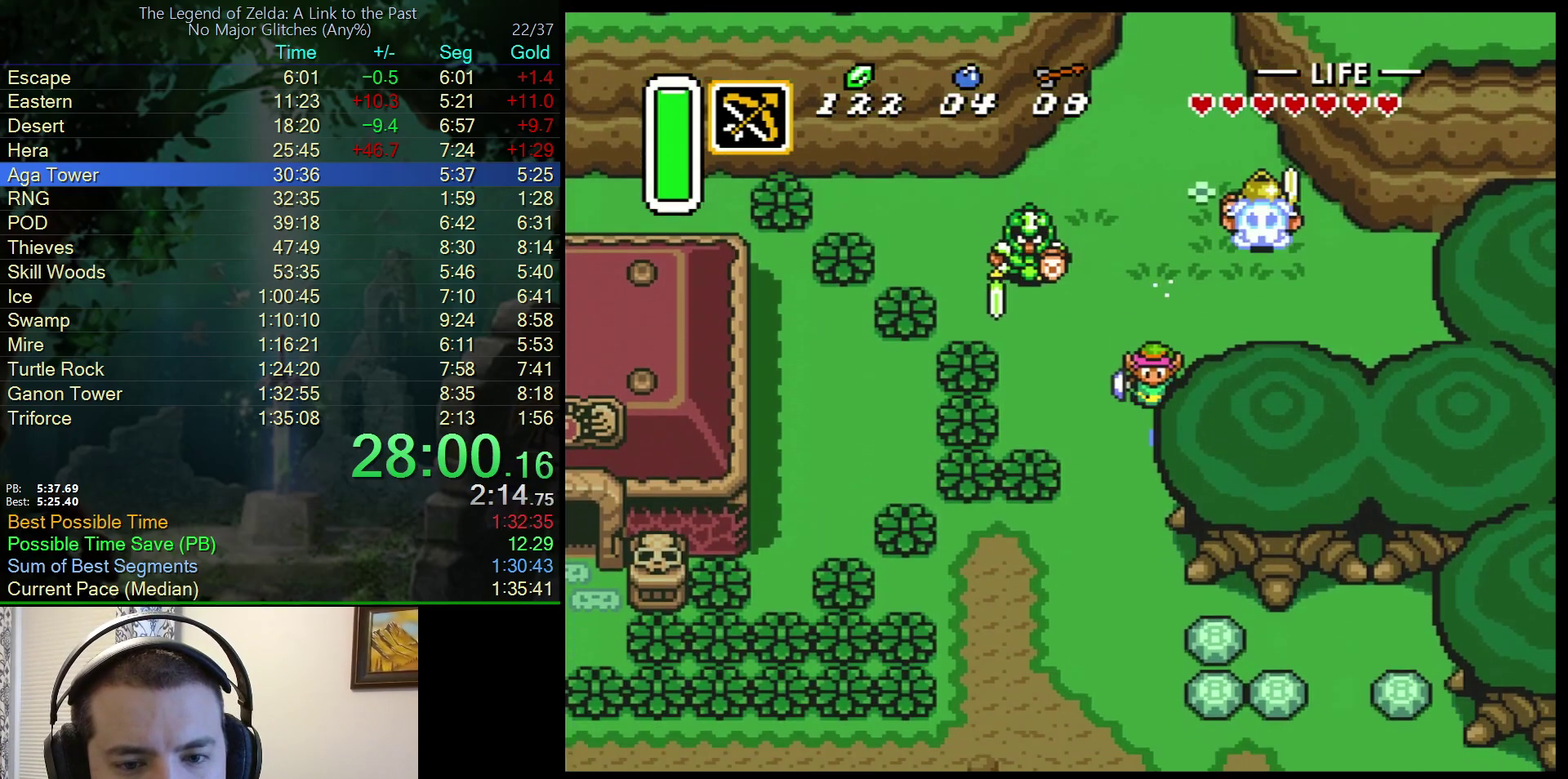
{"buttons": [], "events": [[483, "A", "up"]]}
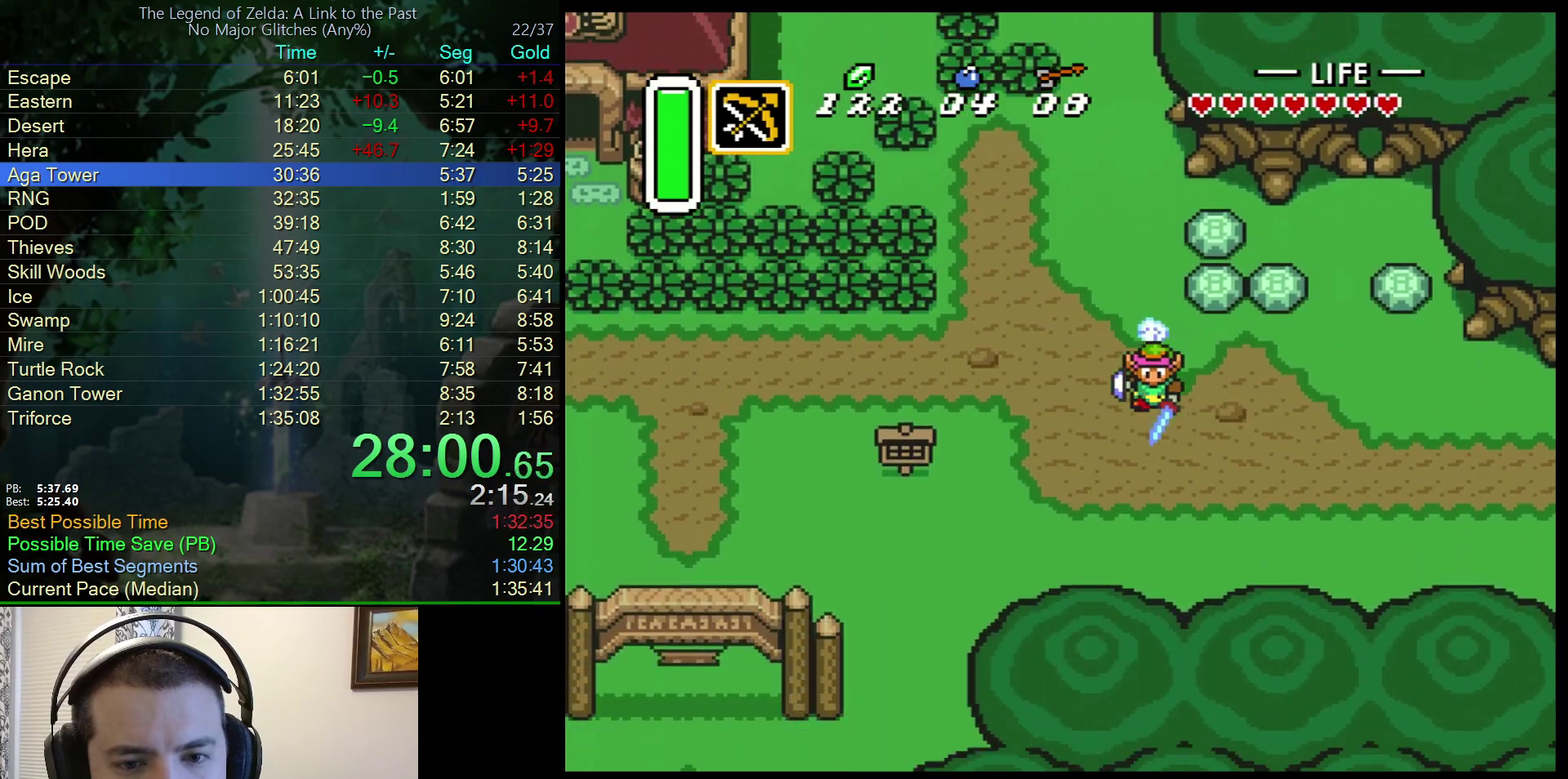
{"buttons": ["A"], "events": [[50, "DPAD_RIGHT", "down"], [67, "A", "down"], [200, "DPAD_RIGHT", "up"]]}
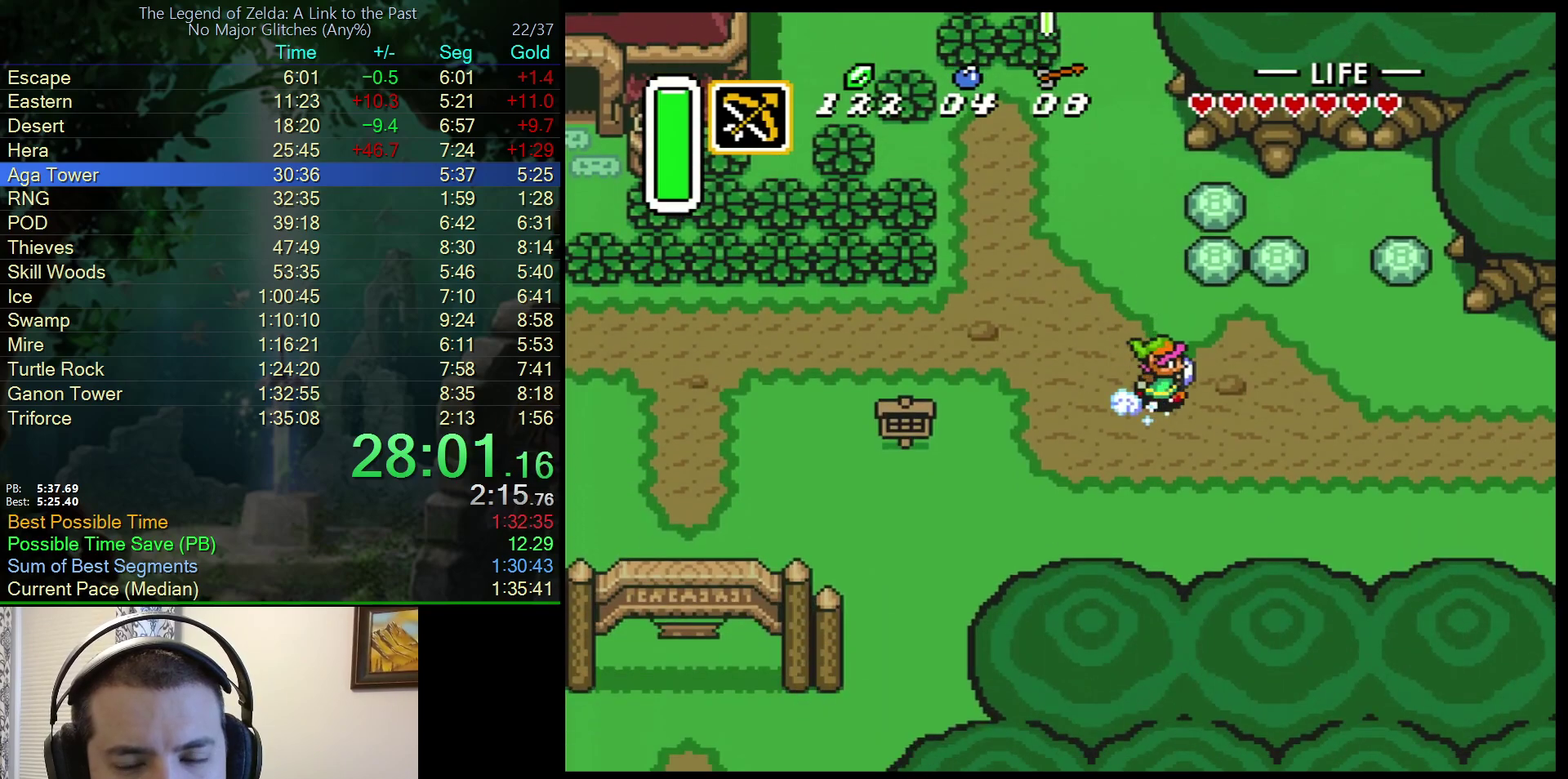
{"buttons": ["A"], "events": []}
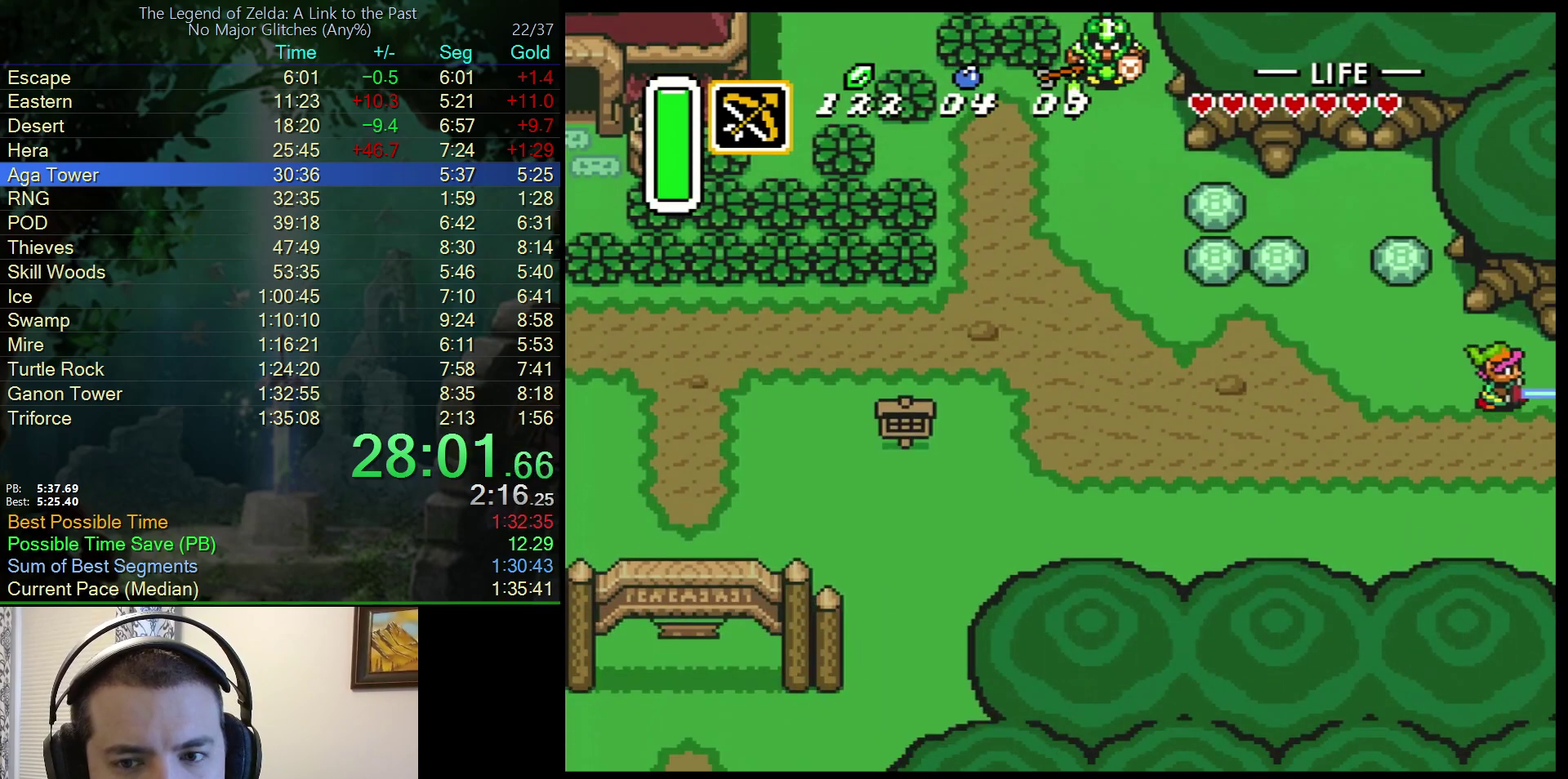
{"buttons": [], "events": [[467, "A", "up"]]}
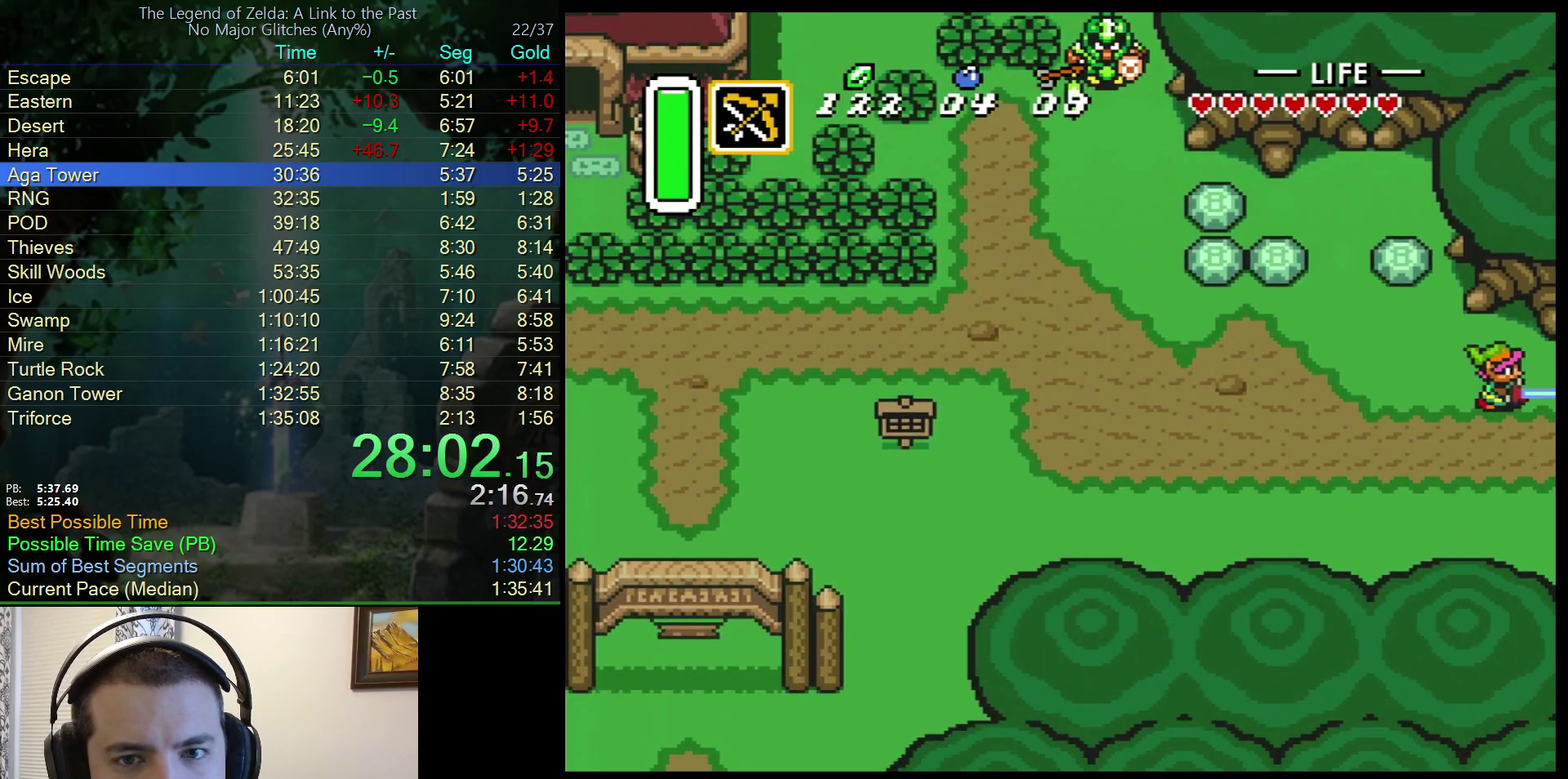
{"buttons": ["DPAD_RIGHT"], "events": [[17, "DPAD_RIGHT", "down"]]}
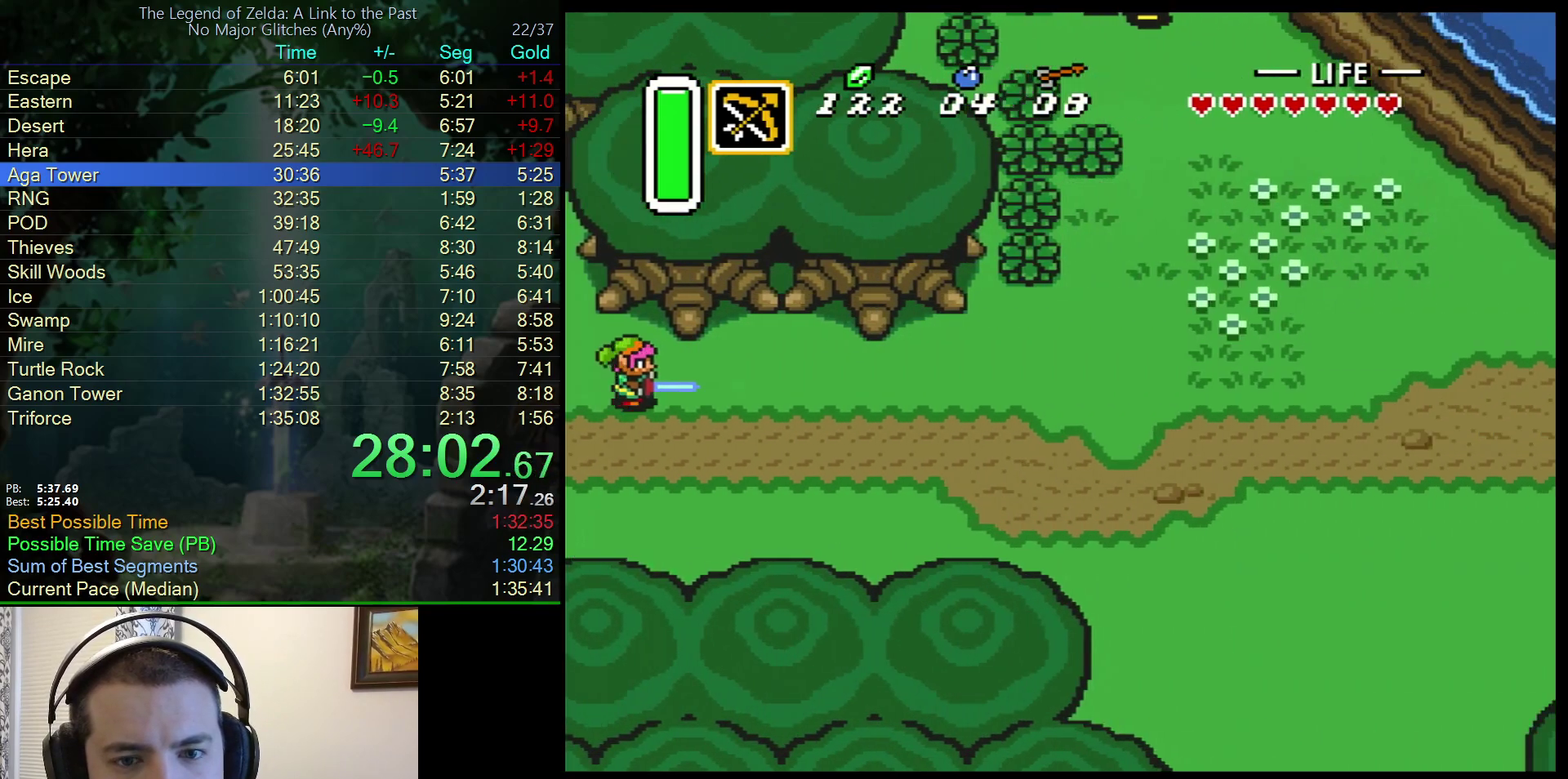
{"buttons": ["A", "DPAD_RIGHT"], "events": [[417, "A", "down"]]}
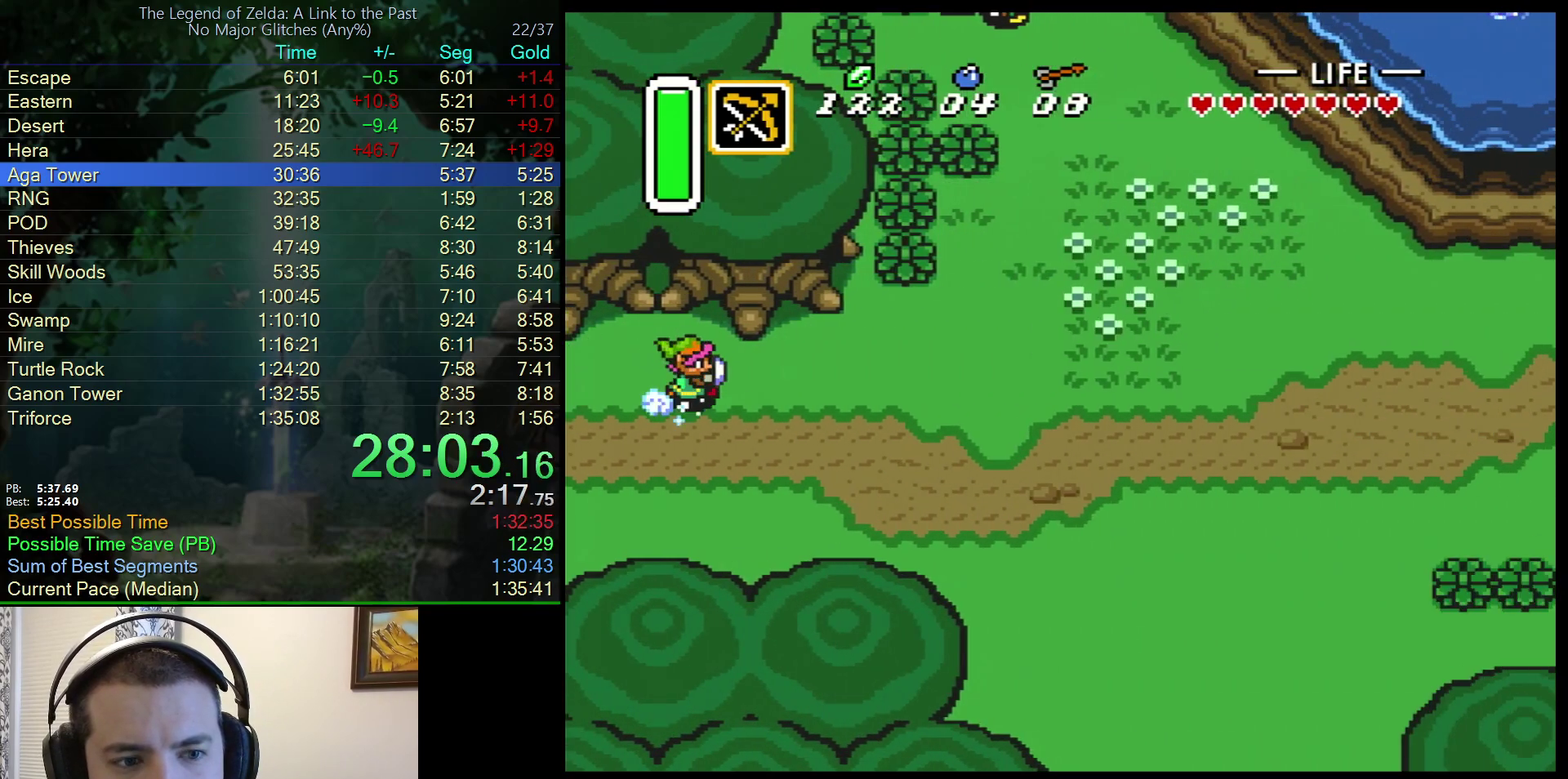
{"buttons": ["A"], "events": [[33, "DPAD_RIGHT", "up"]]}